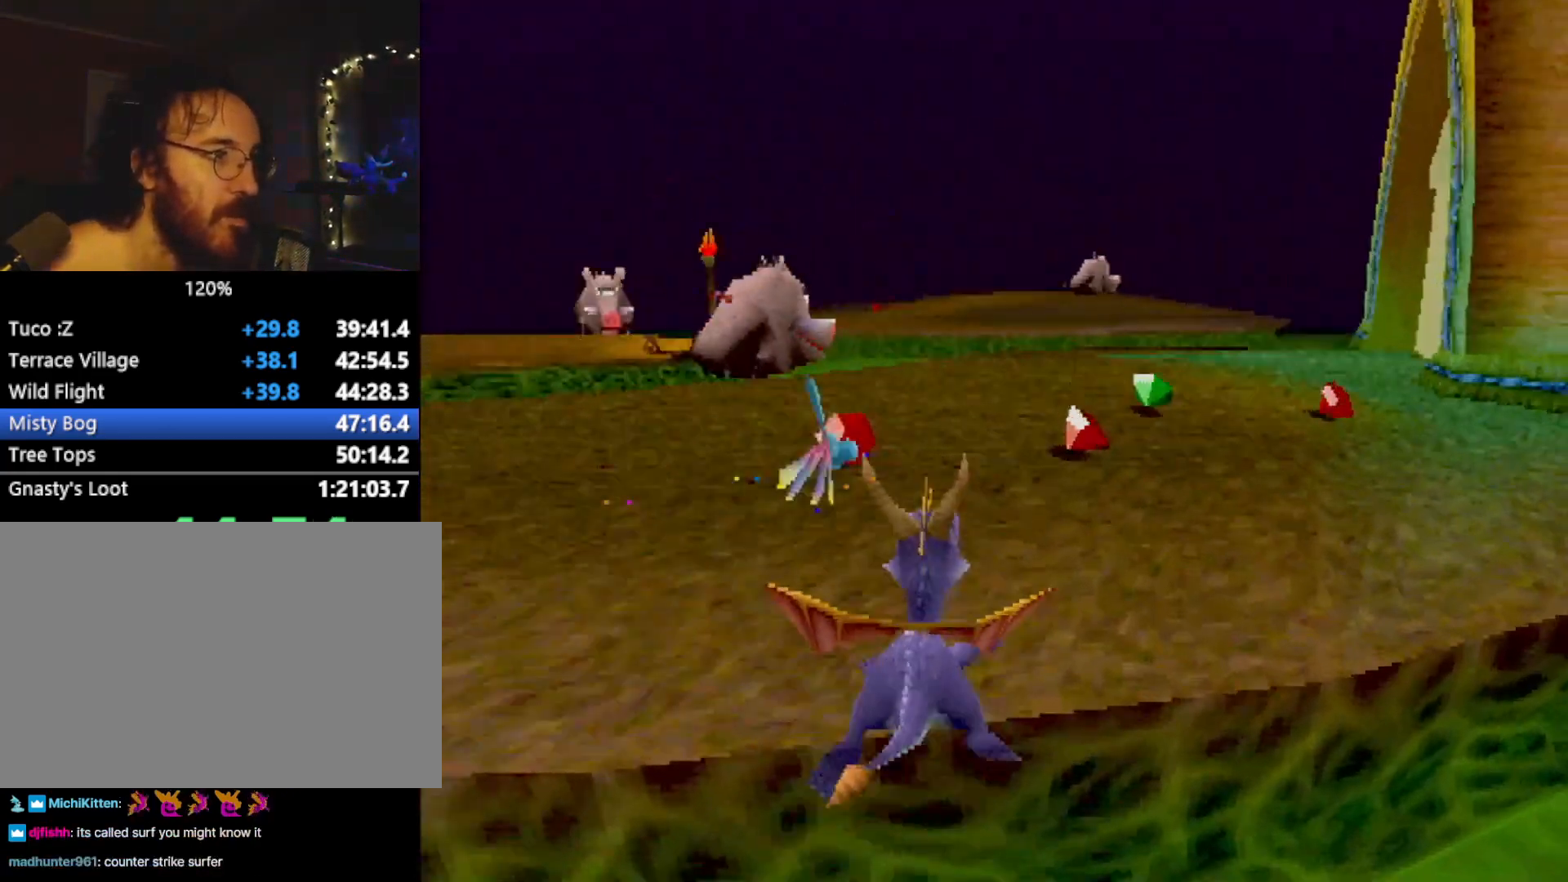
Gameplay with a controller (PlayStation layout); each line is a JSON object with the inputs held at the frame after it. "events" lists button and stick changes between this image and that frame as [ms after this image, input, new state], when the widget could be followed in between. Not read: L3 R3 right_stick.
{"buttons": ["SQUARE"], "left_stick": "right", "events": [[216, "SQUARE", "up"], [250, "CIRCLE", "down"], [283, "SQUARE", "down"], [283, "left_stick", "up-right"], [317, "CIRCLE", "up"], [500, "left_stick", "right"]]}
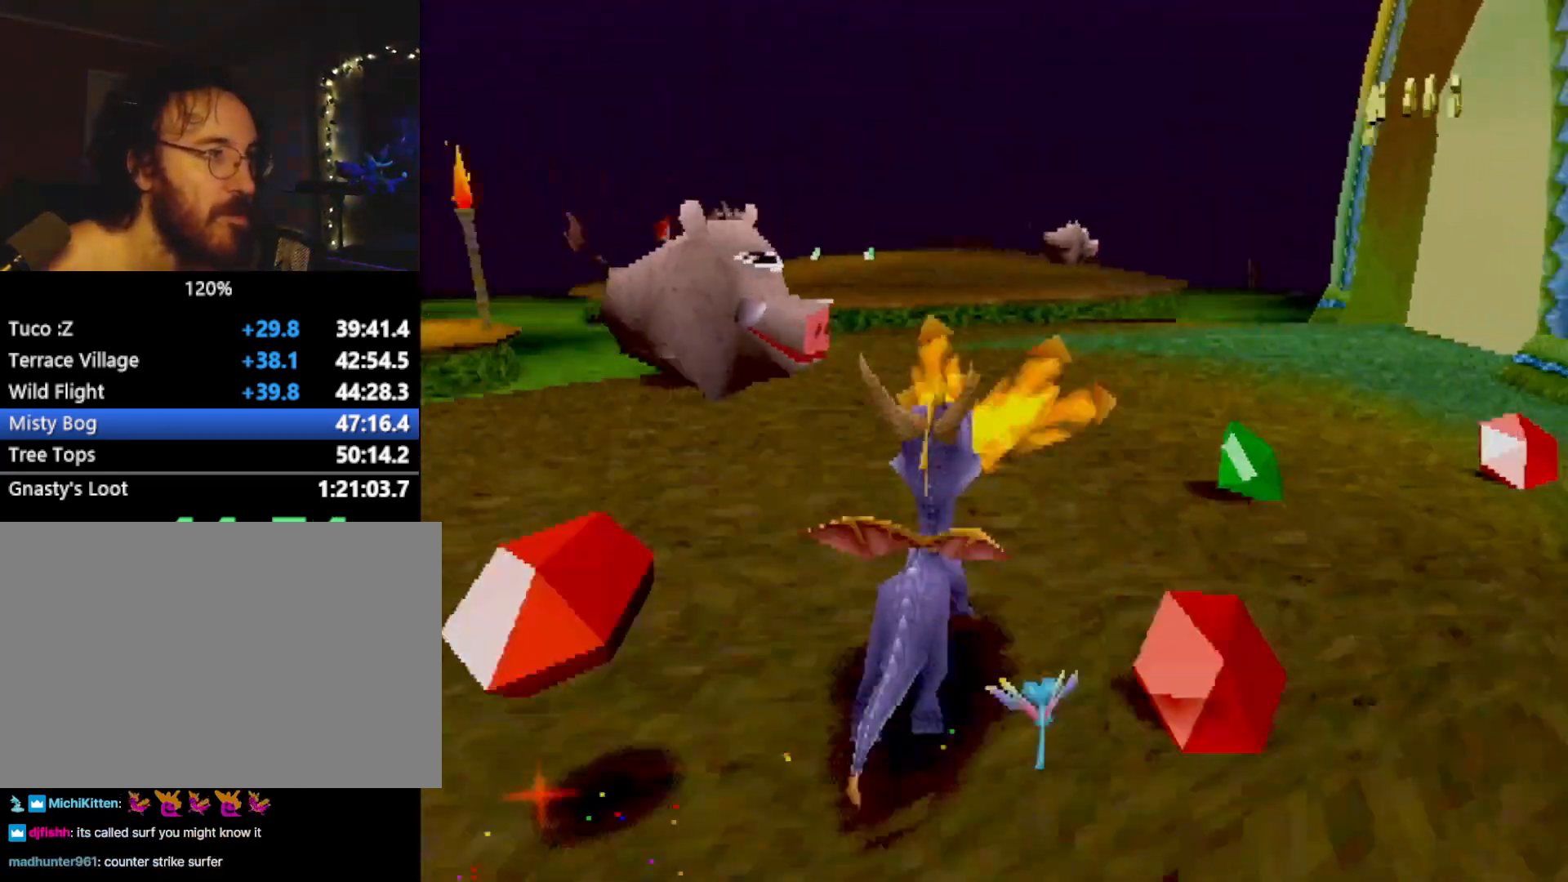
{"buttons": ["SQUARE"], "left_stick": "up-left", "events": [[33, "left_stick", "center"], [67, "SQUARE", "up"], [134, "left_stick", "right"], [184, "SQUARE", "down"], [400, "left_stick", "up"], [451, "left_stick", "up-left"]]}
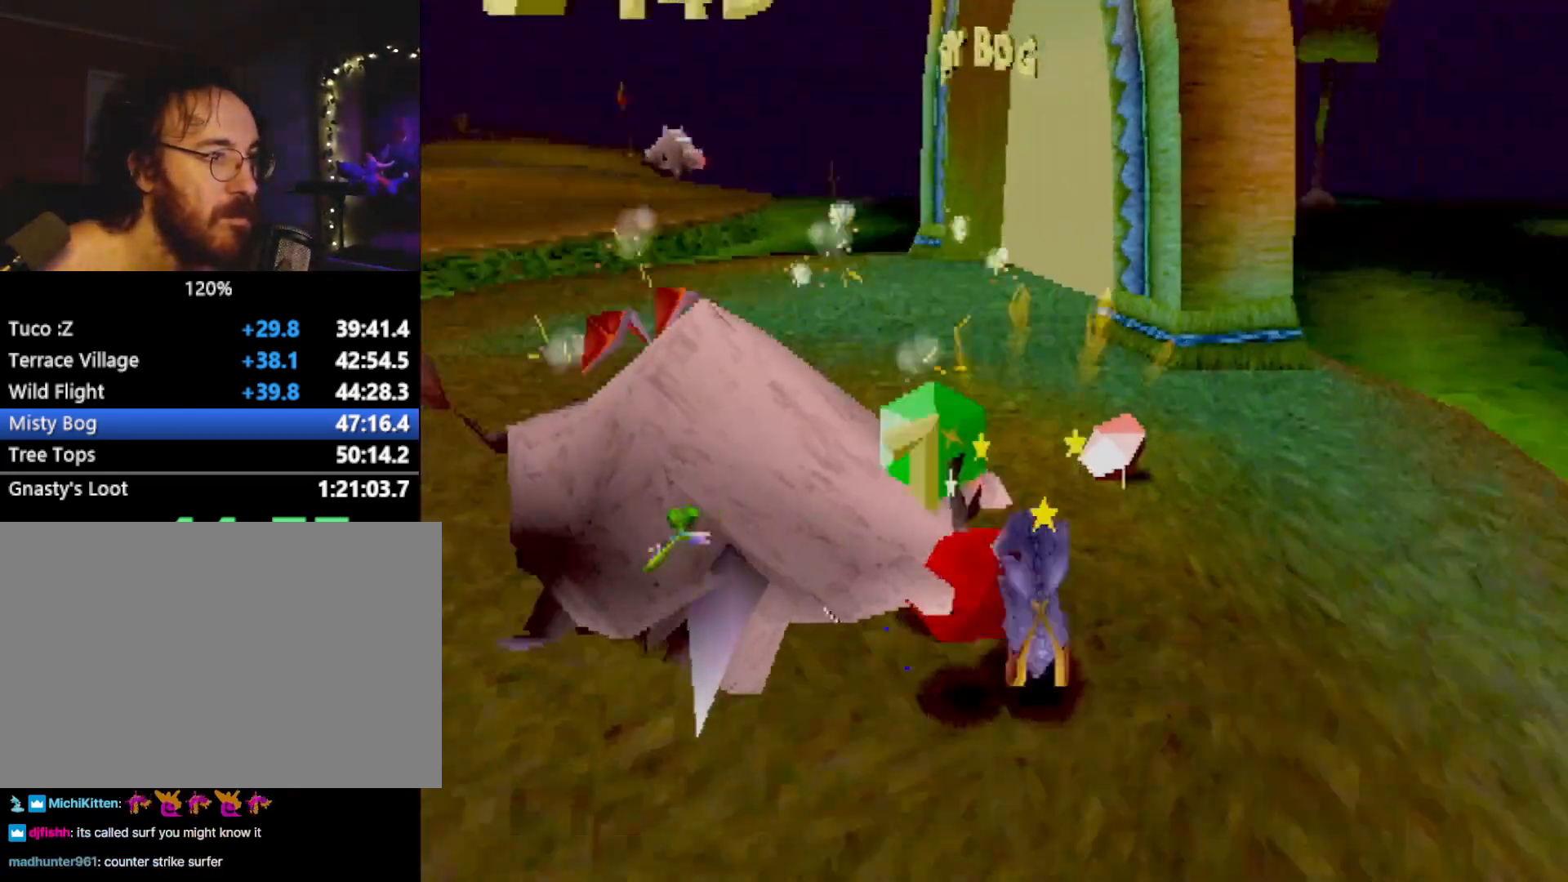
{"buttons": ["SQUARE"], "left_stick": "center", "events": [[66, "left_stick", "center"]]}
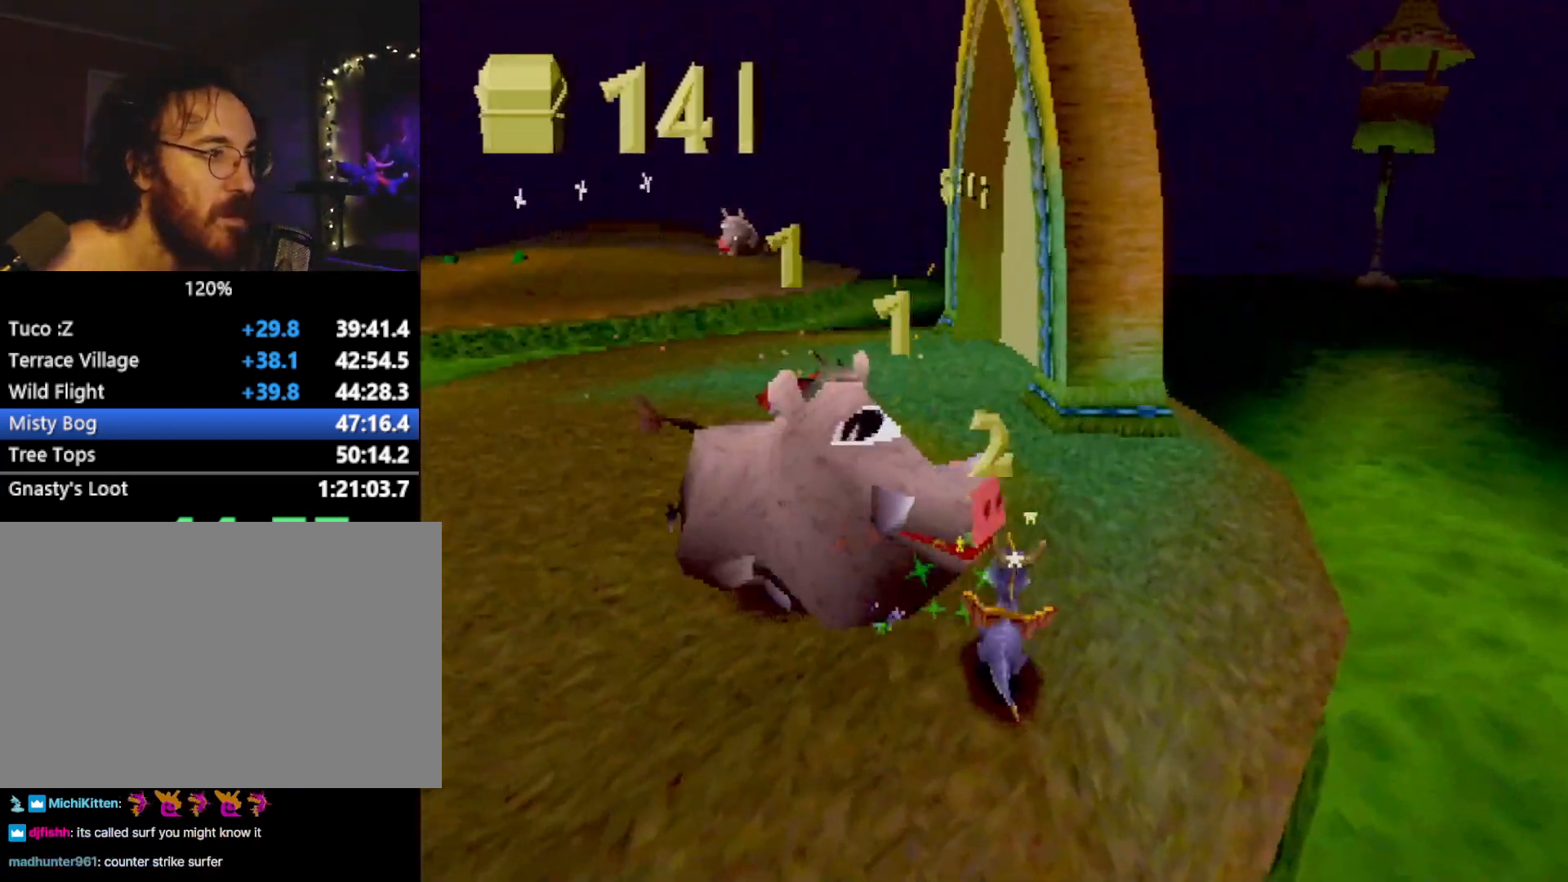
{"buttons": ["SQUARE"], "left_stick": "right", "events": [[33, "left_stick", "up-left"], [184, "left_stick", "center"], [400, "left_stick", "right"]]}
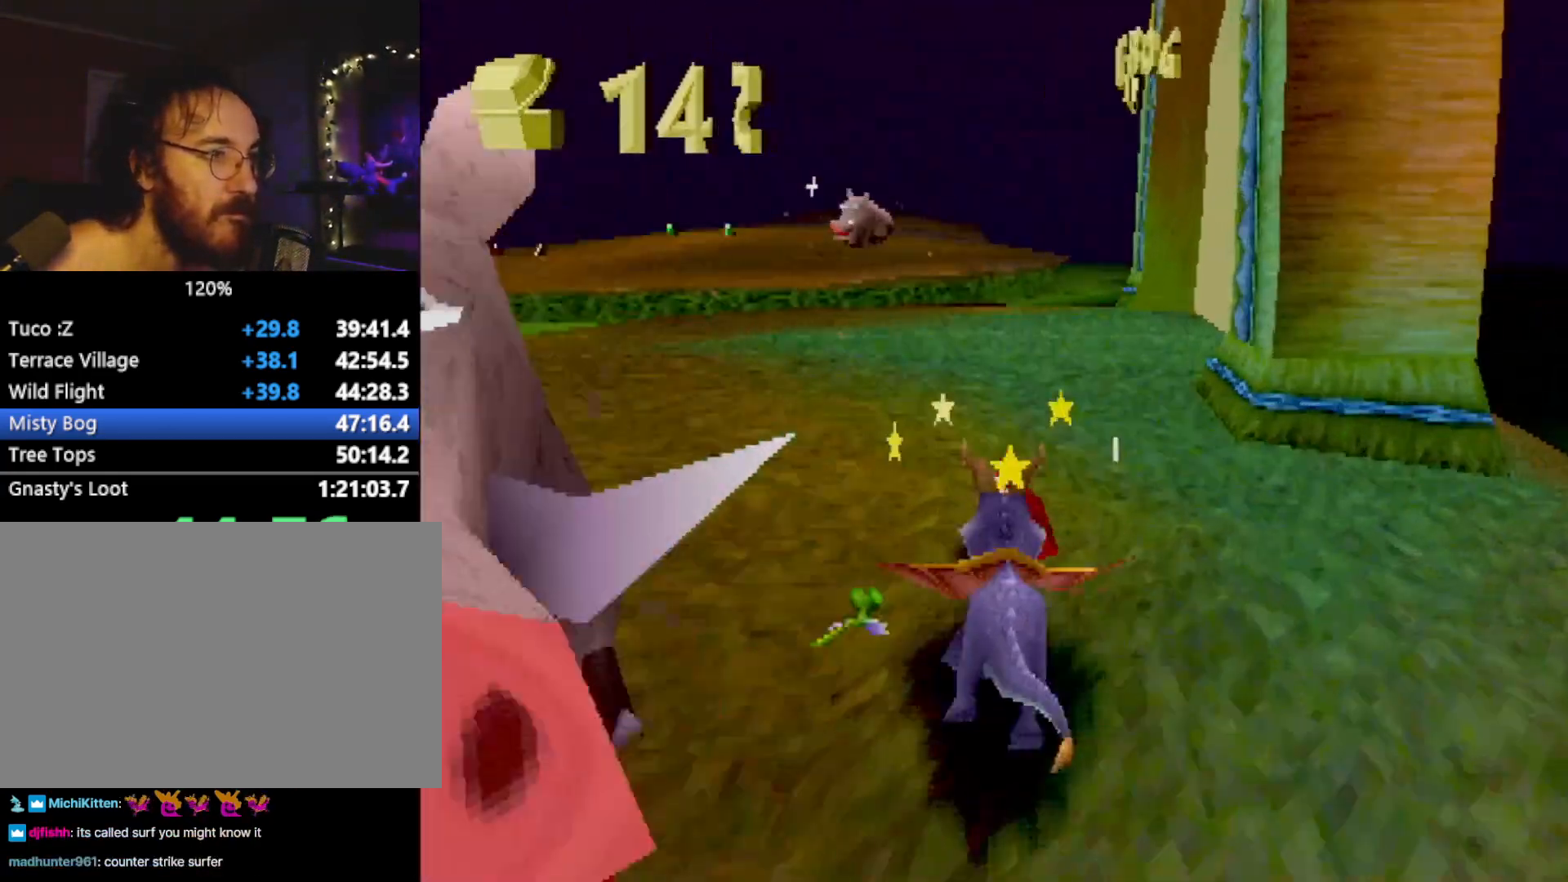
{"buttons": ["CROSS", "SQUARE"], "left_stick": "center", "events": [[33, "CROSS", "down"], [133, "left_stick", "center"], [166, "CROSS", "up"], [500, "CROSS", "down"]]}
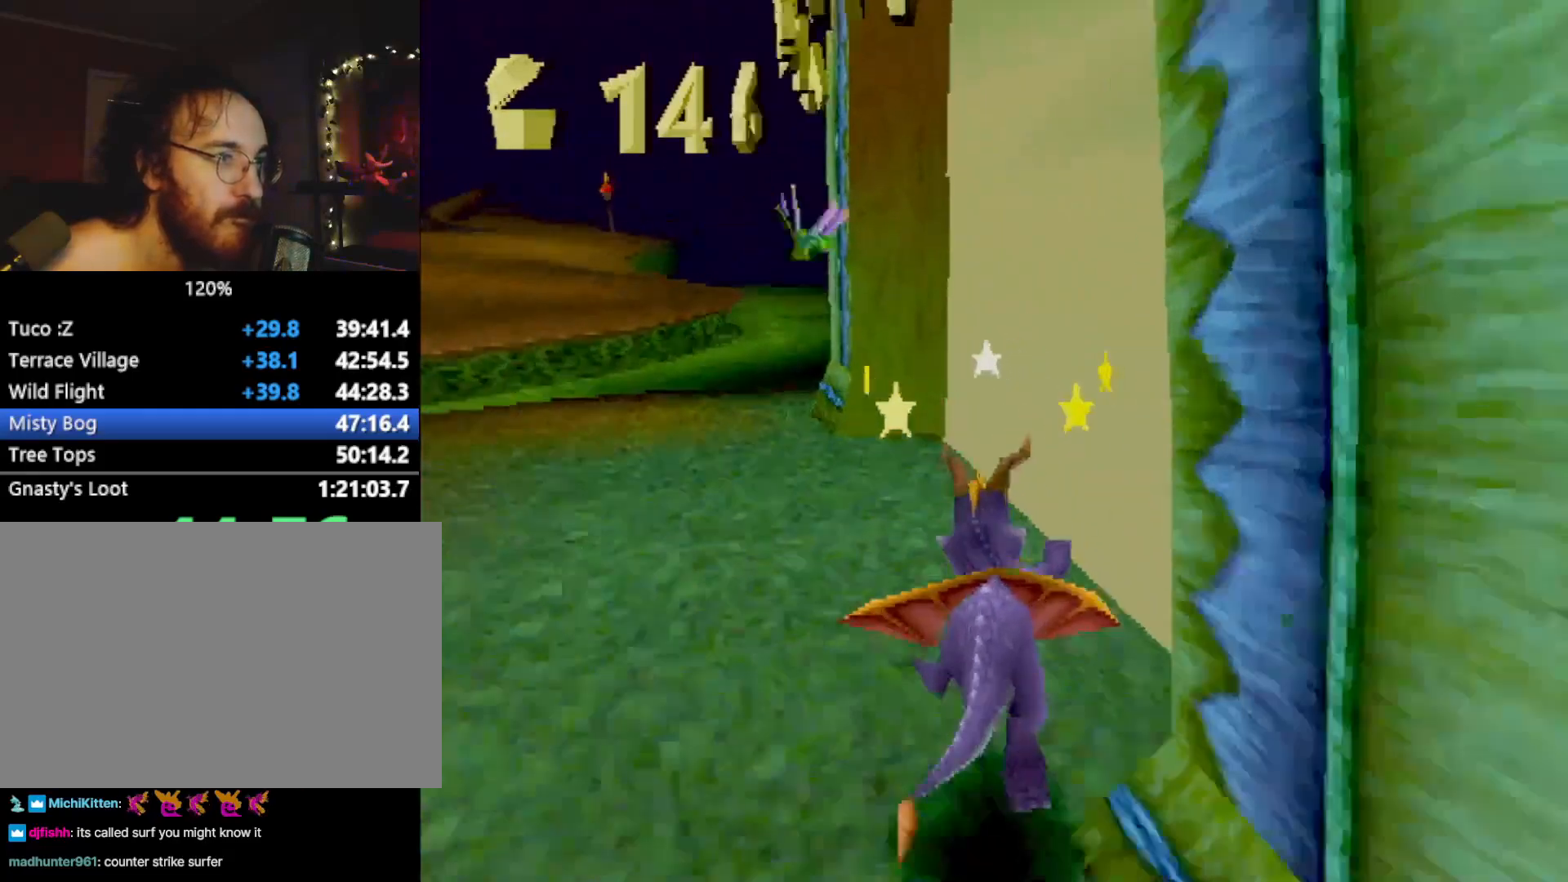
{"buttons": [], "left_stick": "center", "events": [[83, "left_stick", "left"], [167, "left_stick", "center"], [284, "CROSS", "up"], [300, "SQUARE", "up"], [367, "CROSS", "down"], [467, "CROSS", "up"]]}
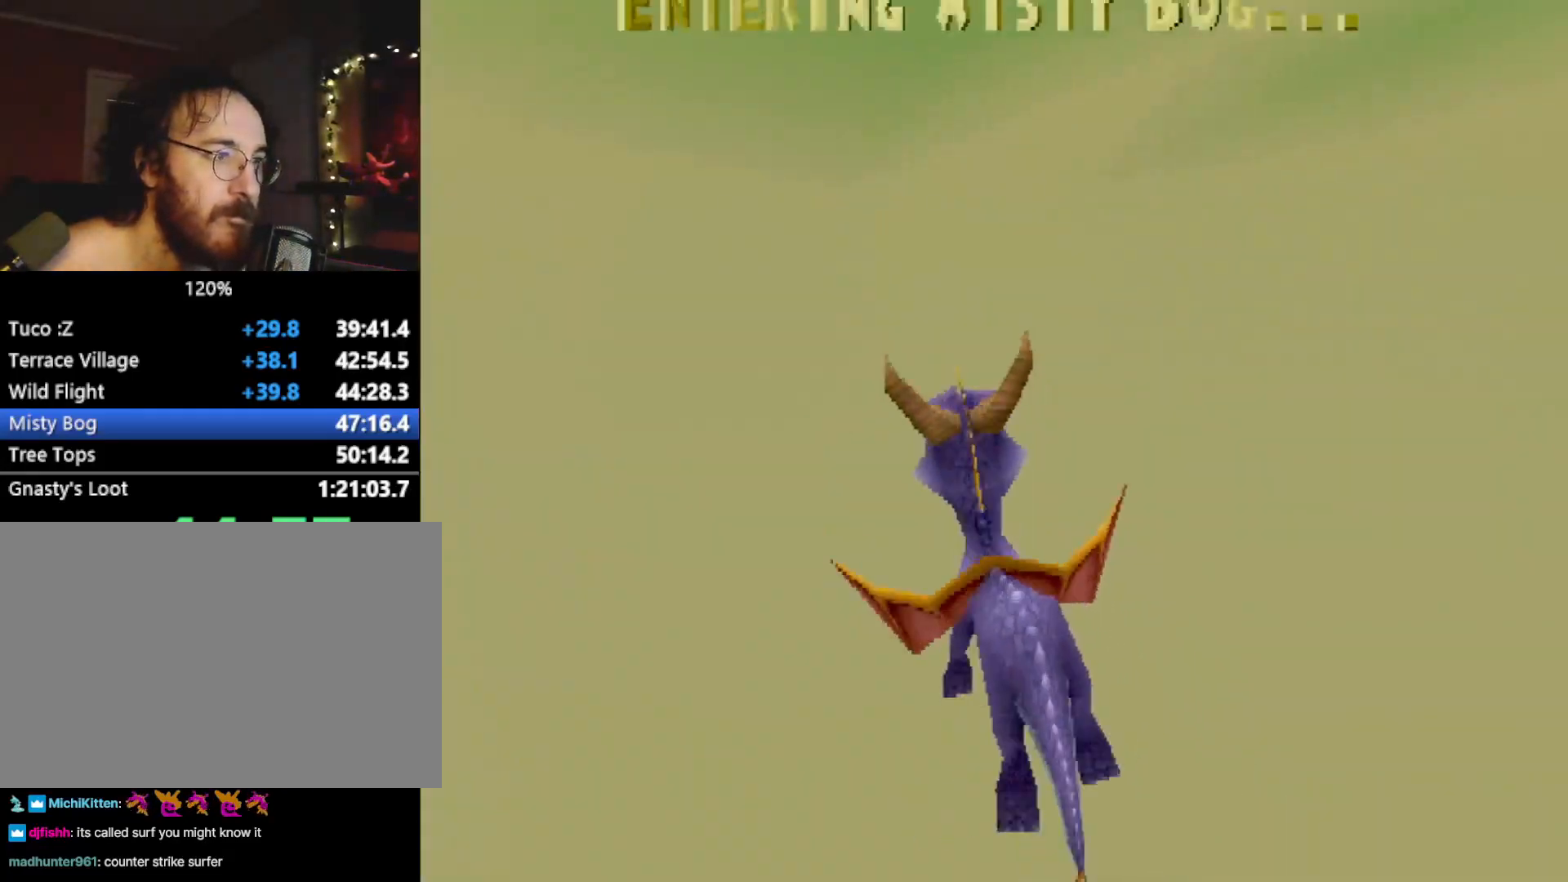
{"buttons": [], "left_stick": "center", "events": [[116, "CROSS", "down"], [183, "CROSS", "up"], [367, "CROSS", "down"], [417, "CROSS", "up"]]}
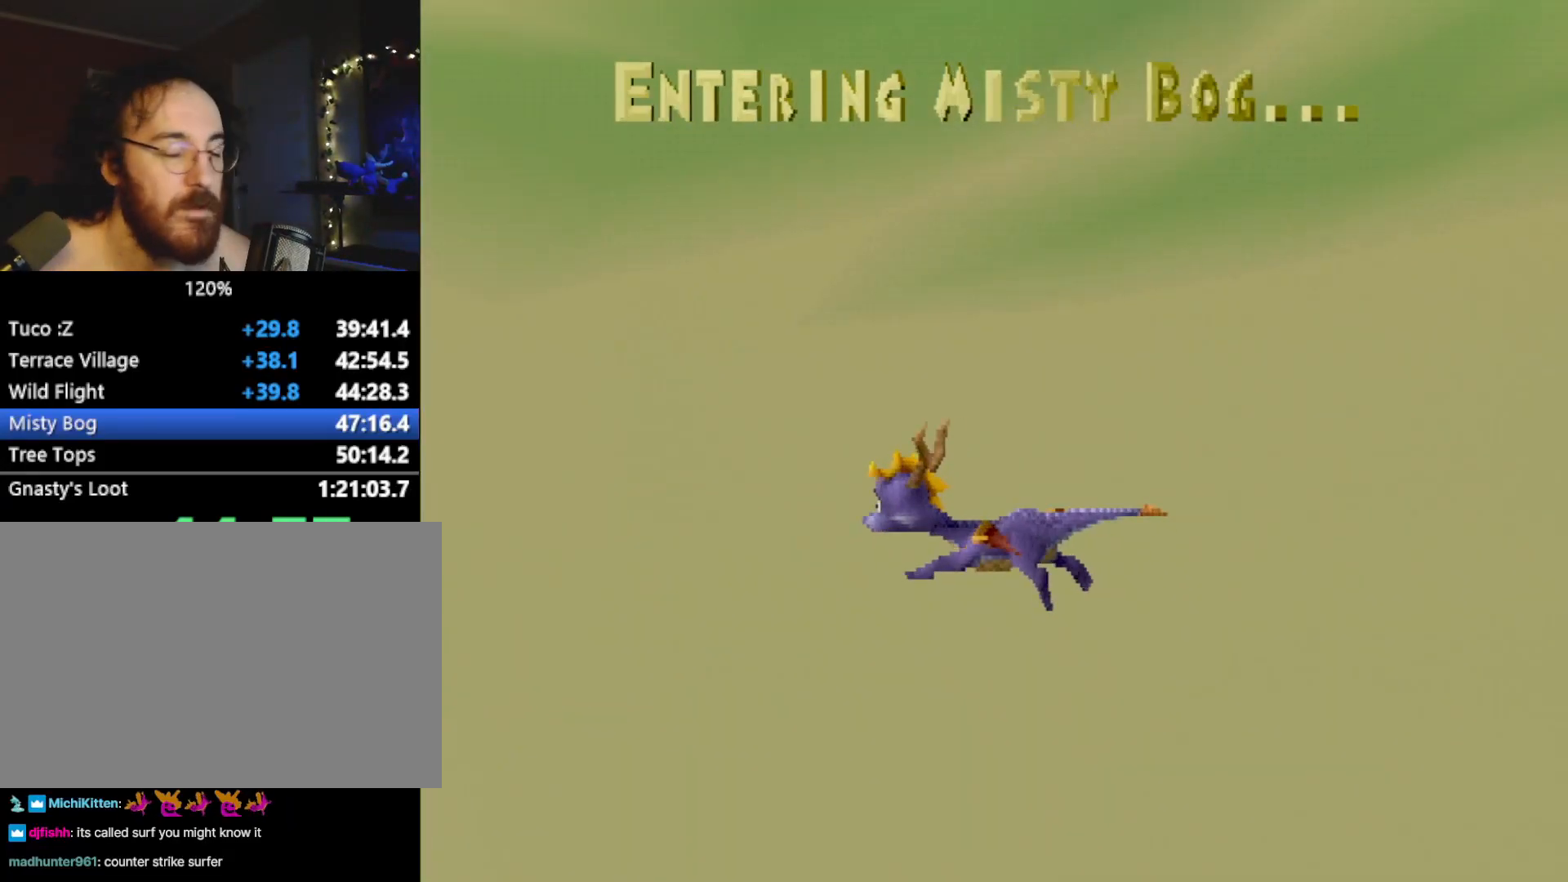
{"buttons": [], "left_stick": "center", "events": [[83, "CROSS", "down"], [117, "CROSS", "up"]]}
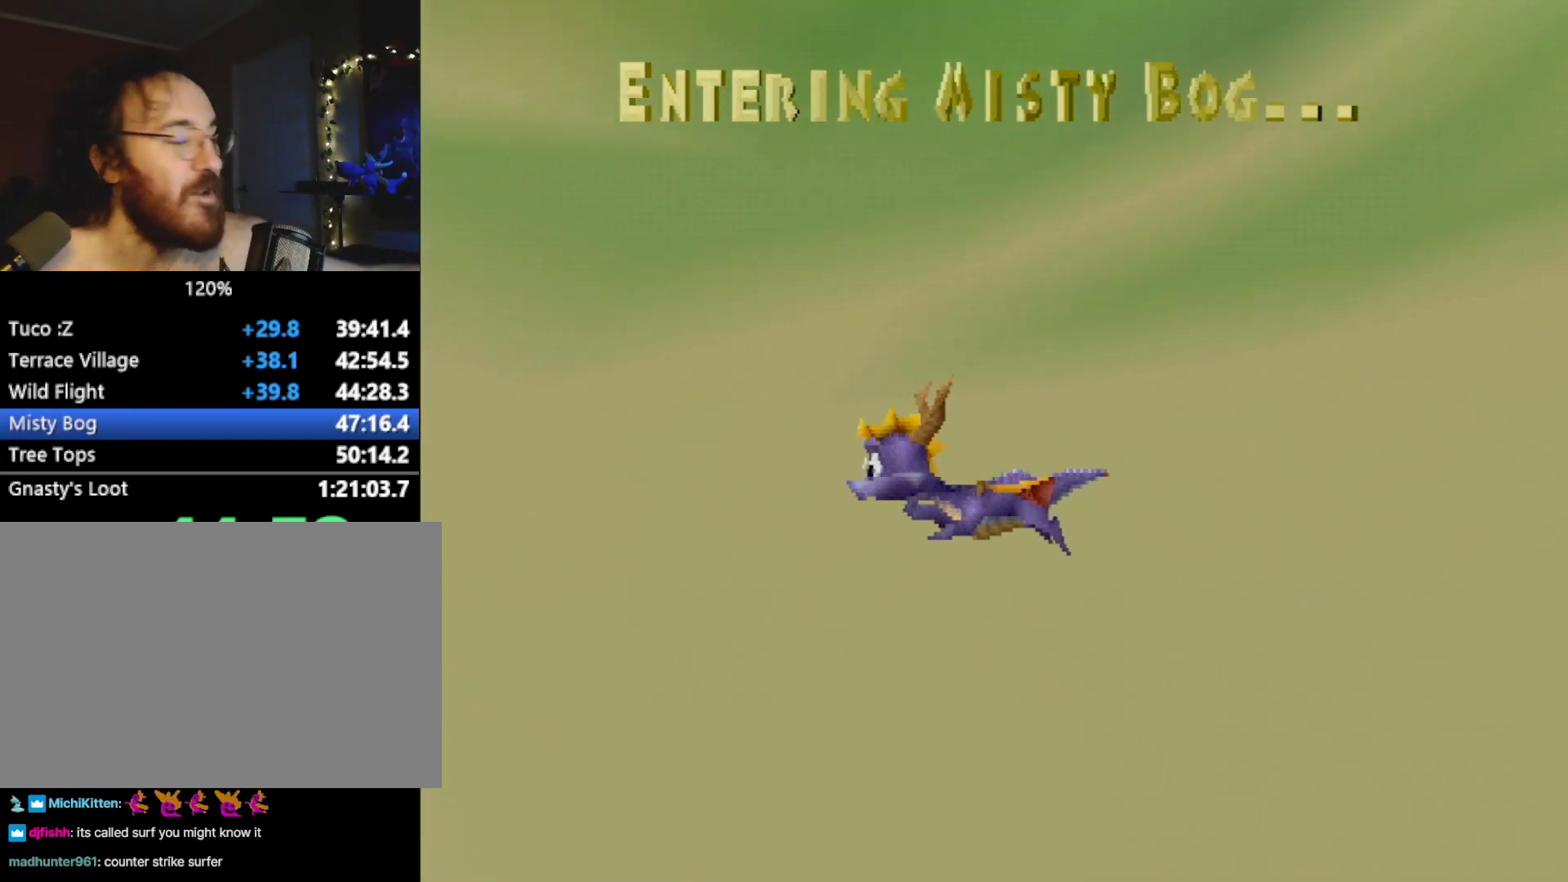
{"buttons": [], "left_stick": "center", "events": []}
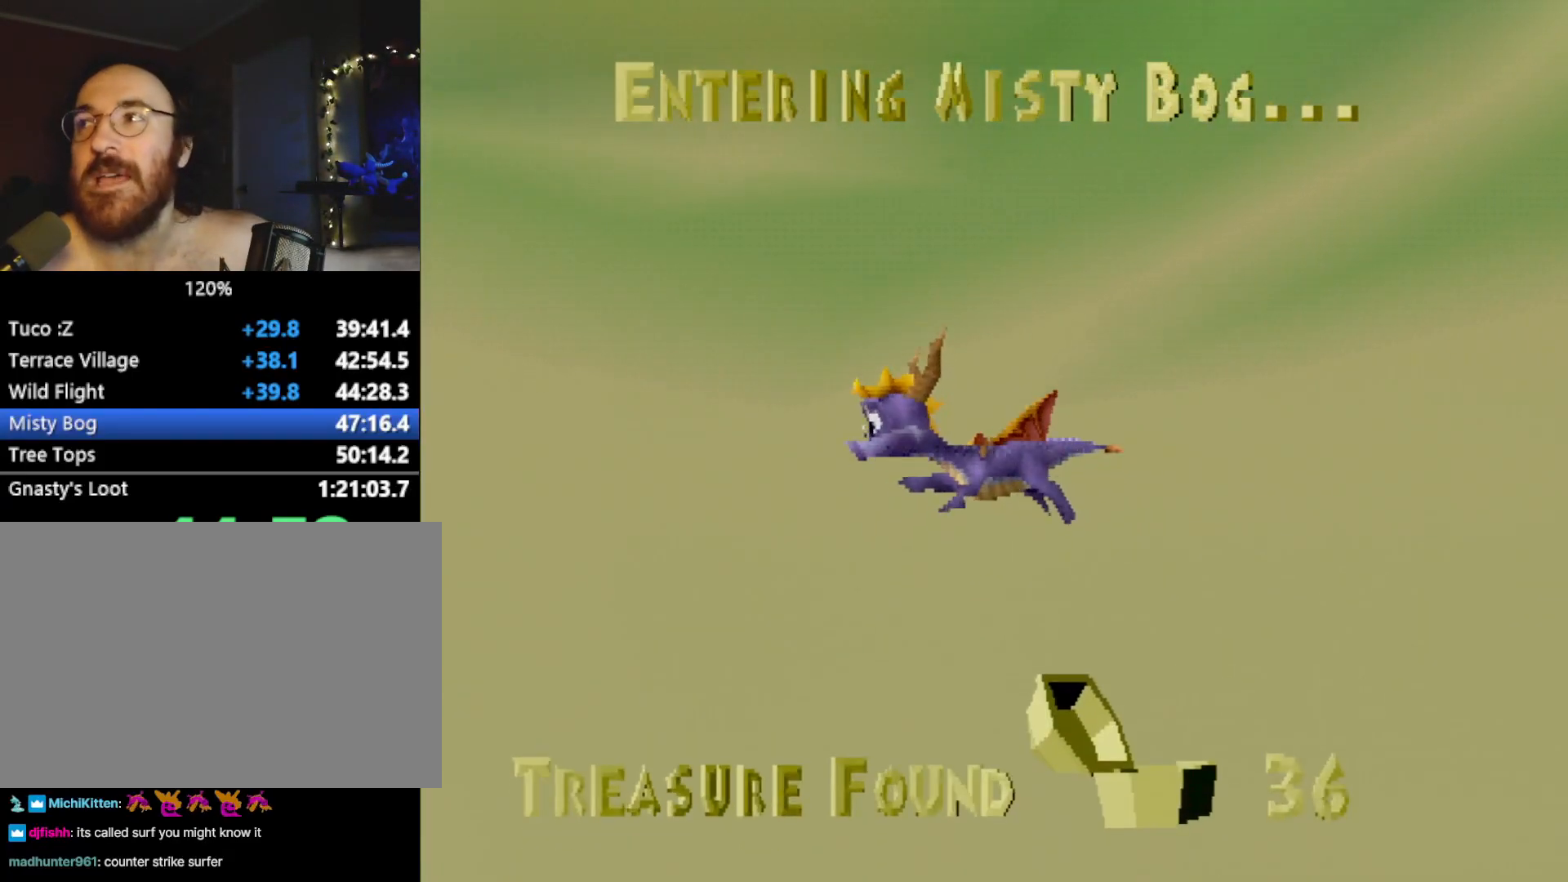
{"buttons": [], "left_stick": "center", "events": [[350, "CROSS", "down"], [434, "CROSS", "up"]]}
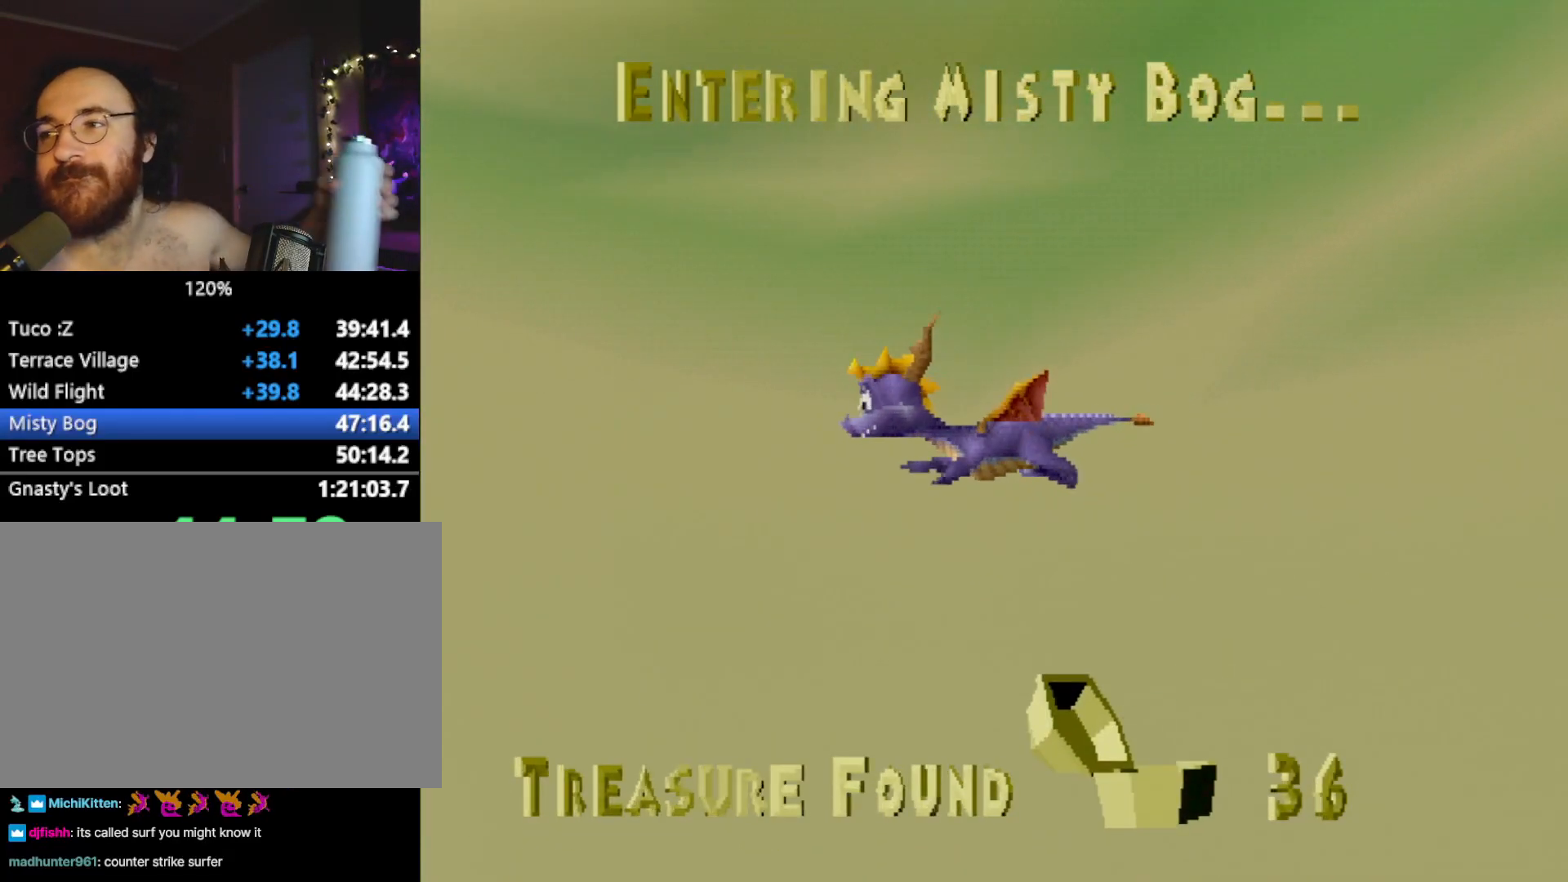
{"buttons": [], "left_stick": "center", "events": [[83, "CROSS", "down"], [133, "CROSS", "up"]]}
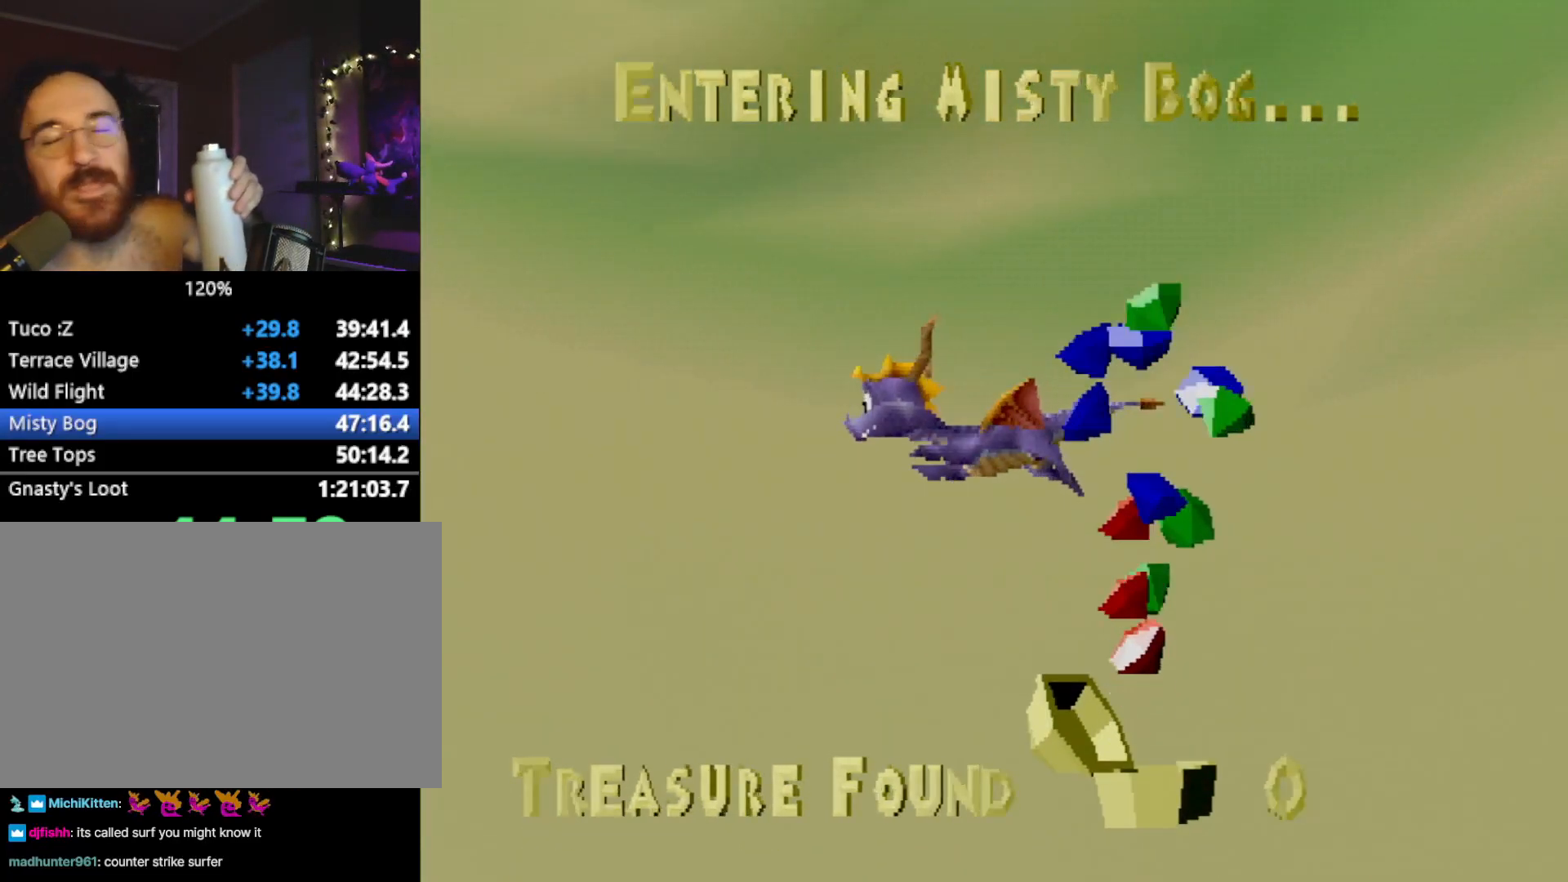
{"buttons": [], "left_stick": "center", "events": []}
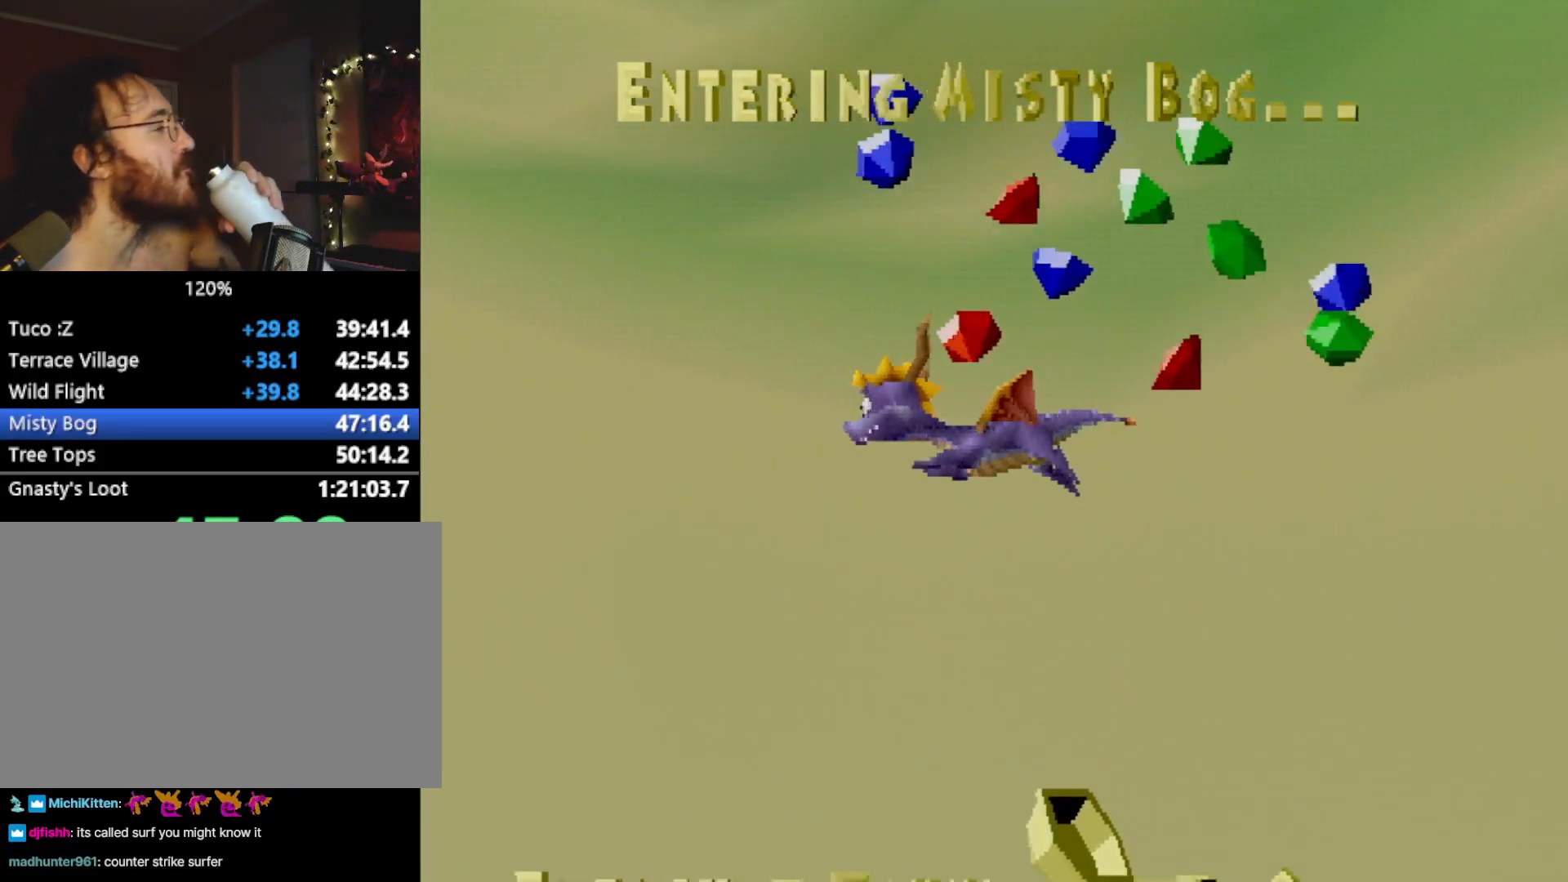
{"buttons": [], "left_stick": "center", "events": []}
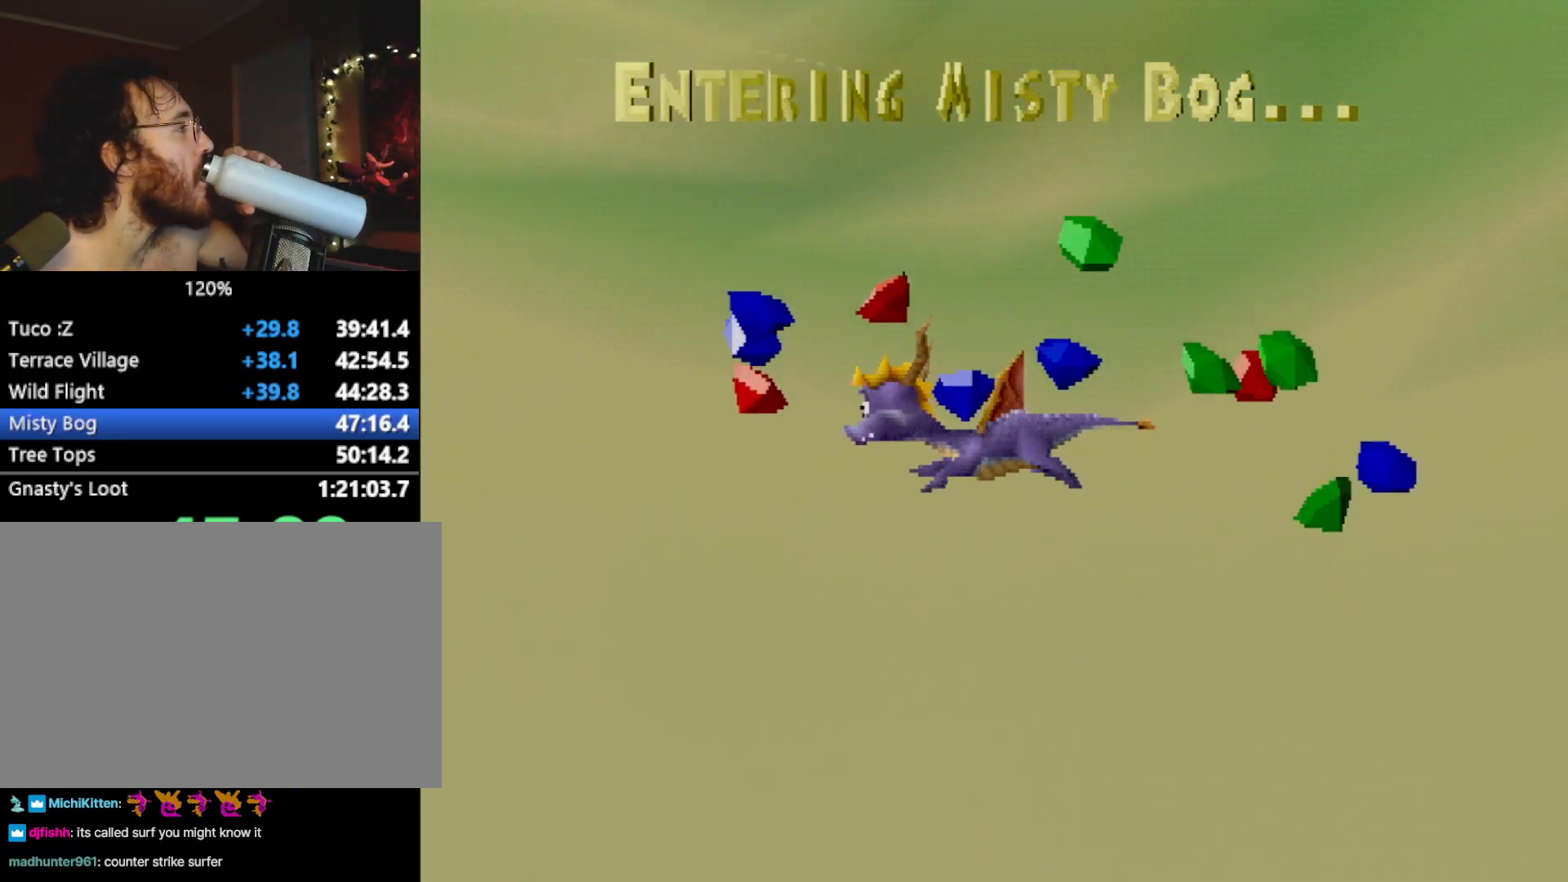
{"buttons": [], "left_stick": "center", "events": []}
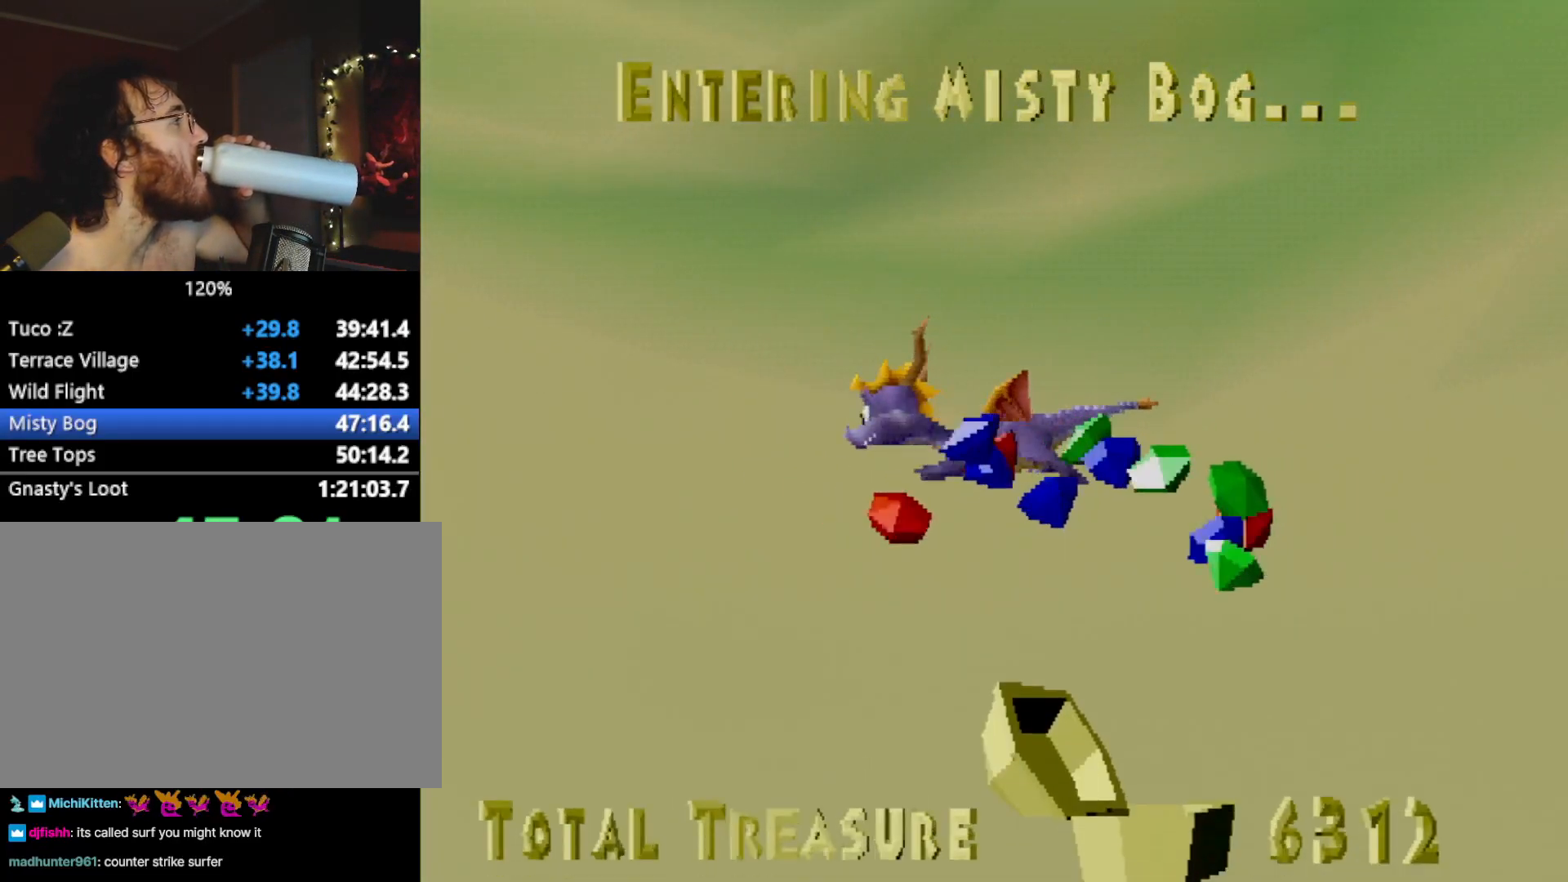
{"buttons": [], "left_stick": "center", "events": []}
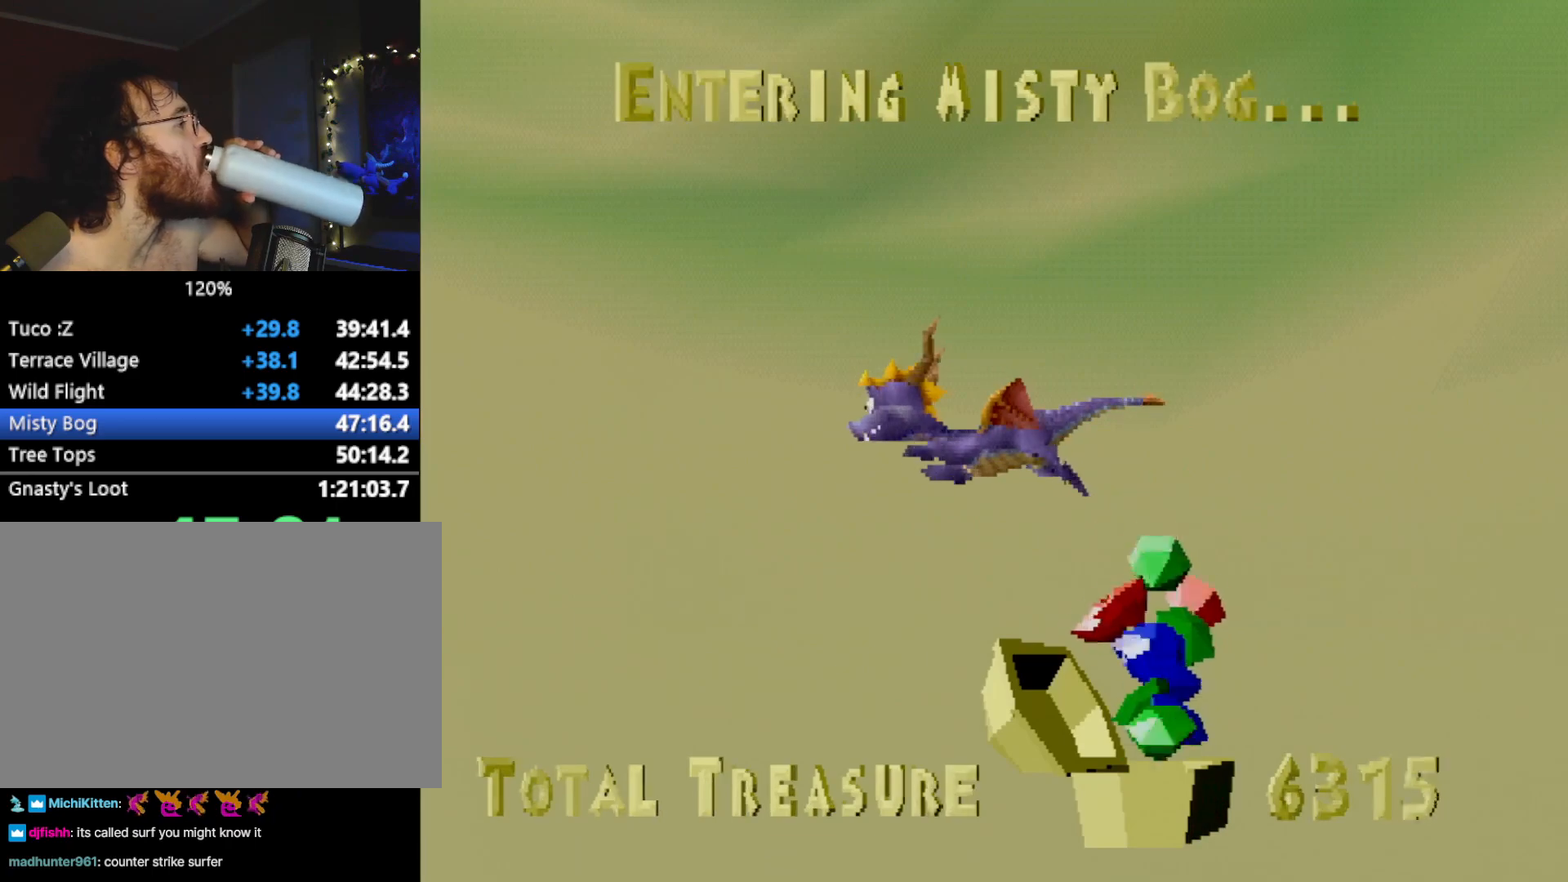
{"buttons": [], "left_stick": "center", "events": [[150, "CROSS", "down"], [217, "CROSS", "up"]]}
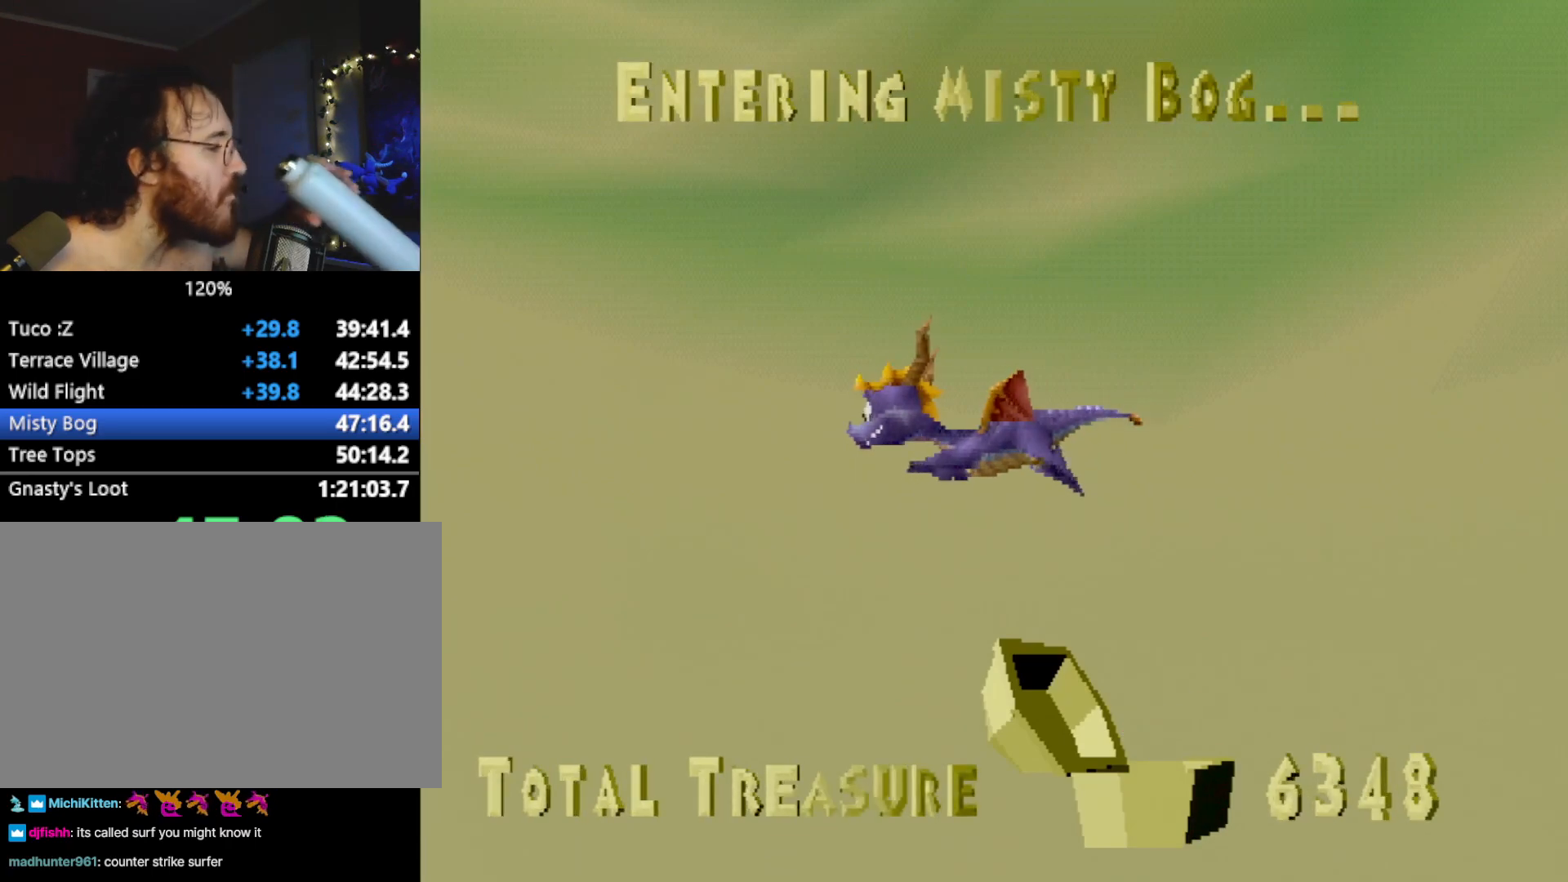
{"buttons": [], "left_stick": "center", "events": []}
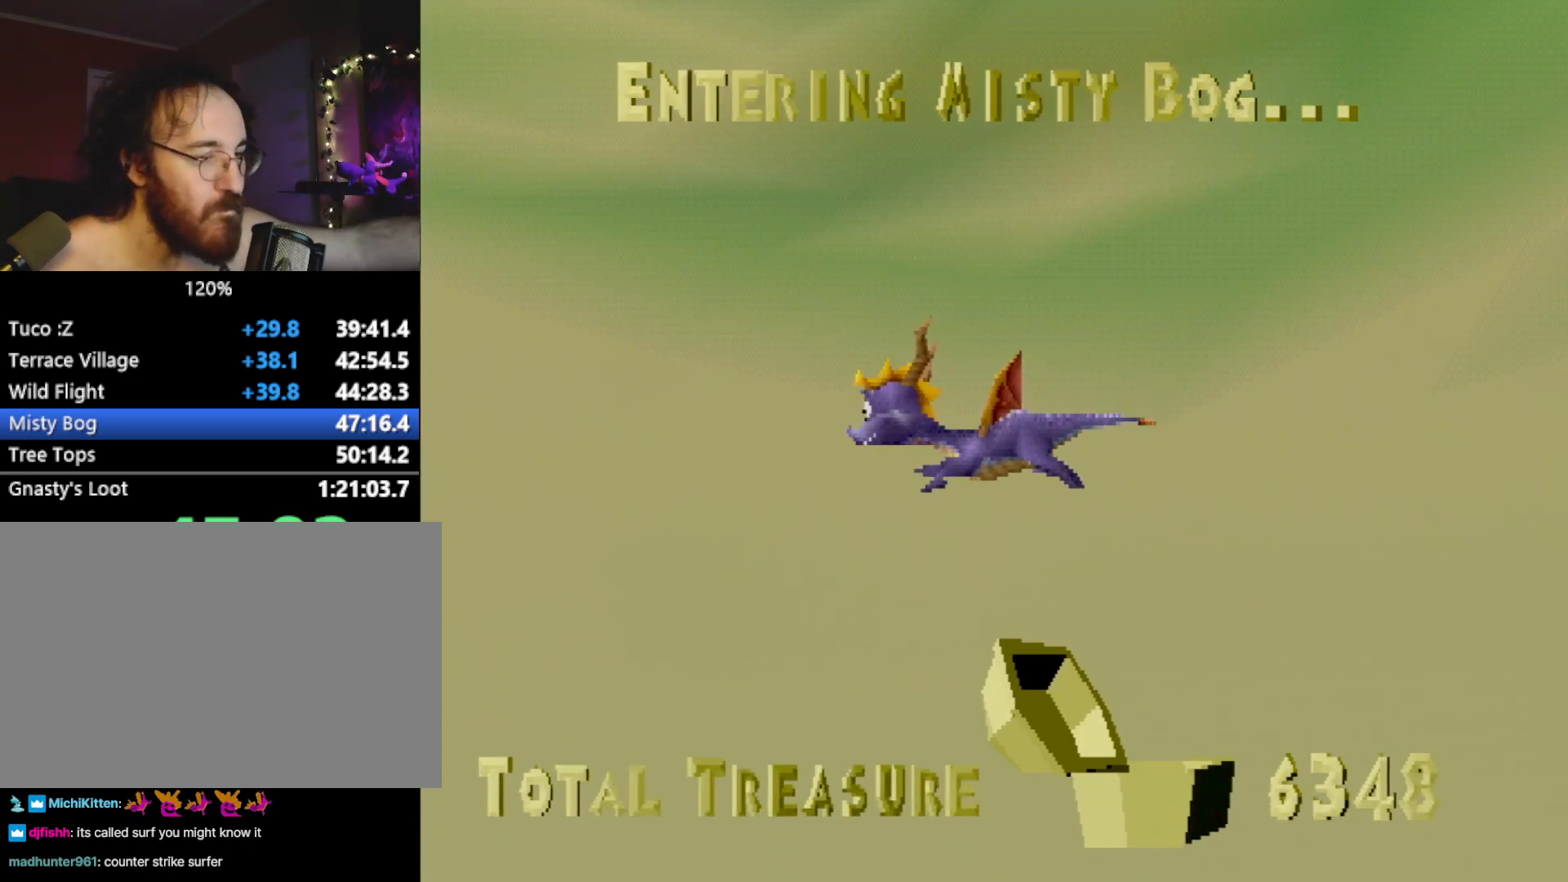
{"buttons": [], "left_stick": "center", "events": []}
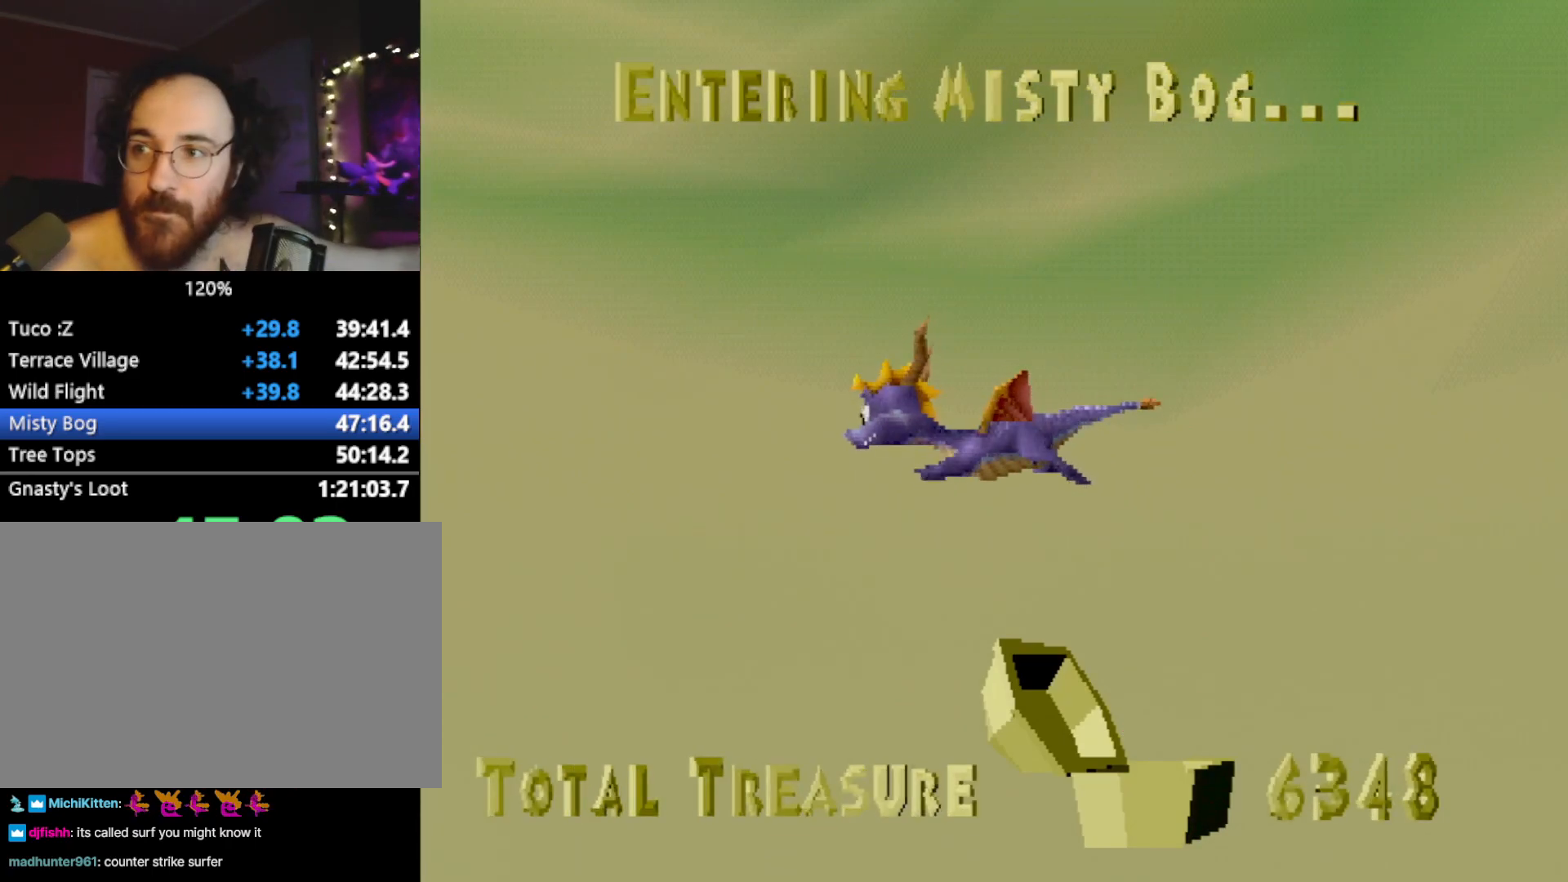
{"buttons": [], "left_stick": "center", "events": []}
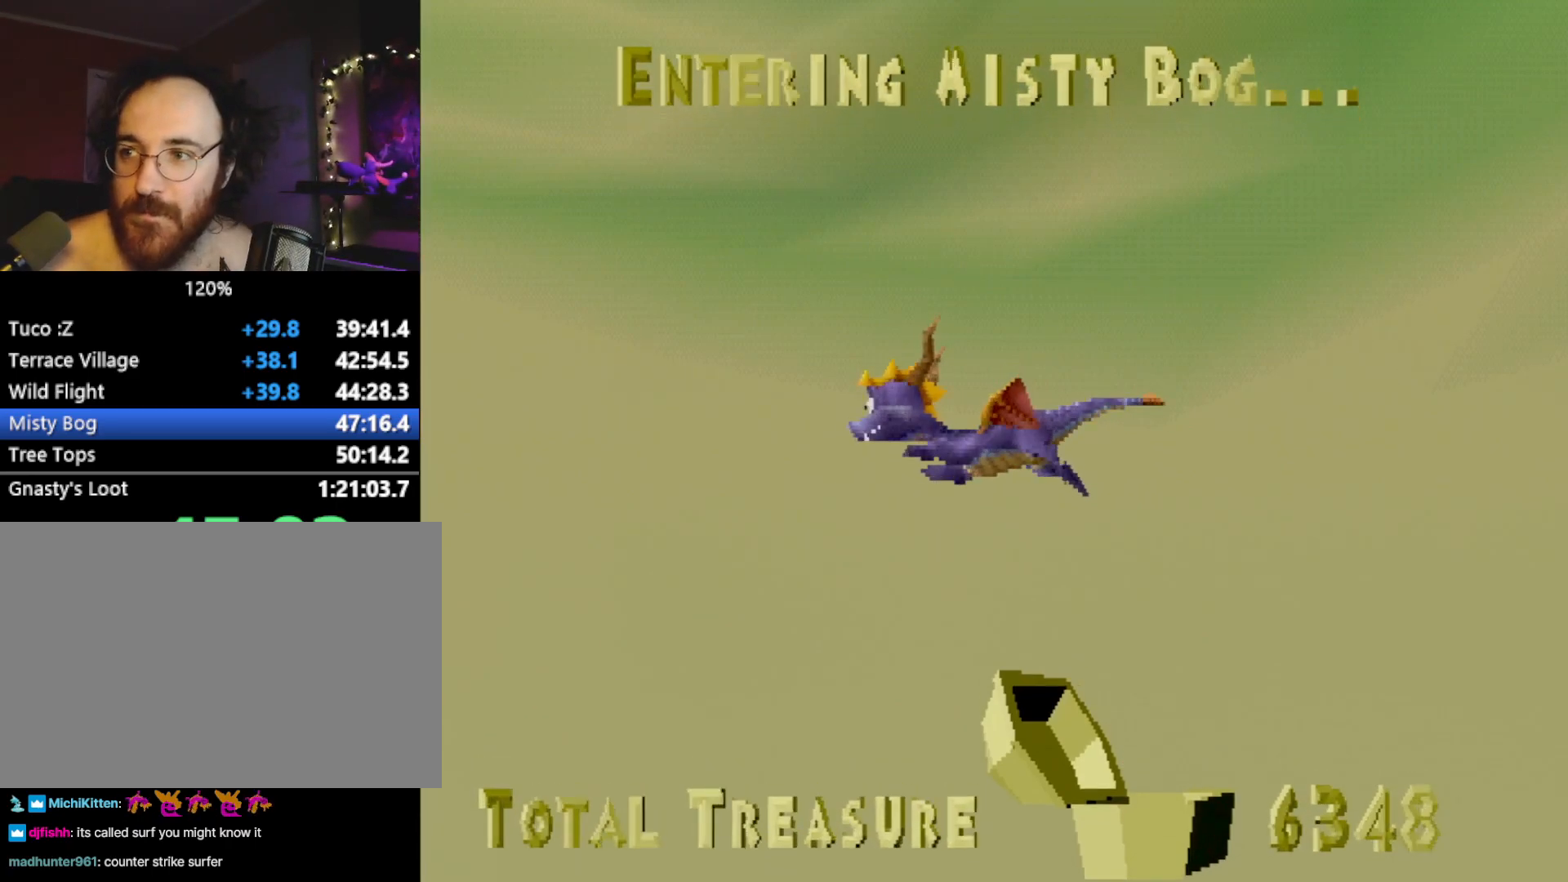
{"buttons": [], "left_stick": "center", "events": []}
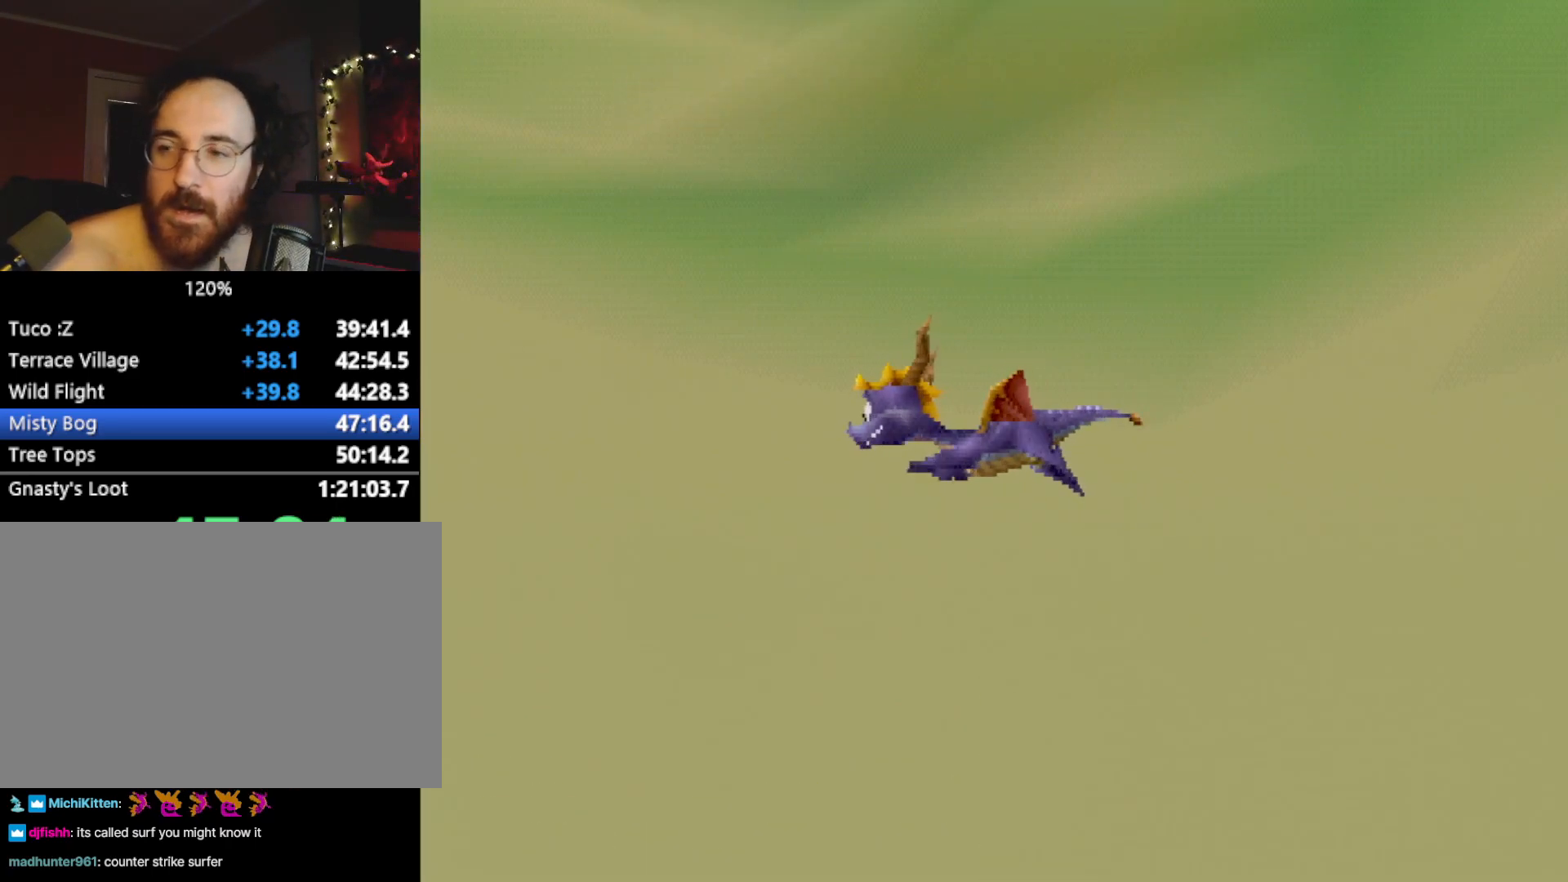
{"buttons": [], "left_stick": "center", "events": []}
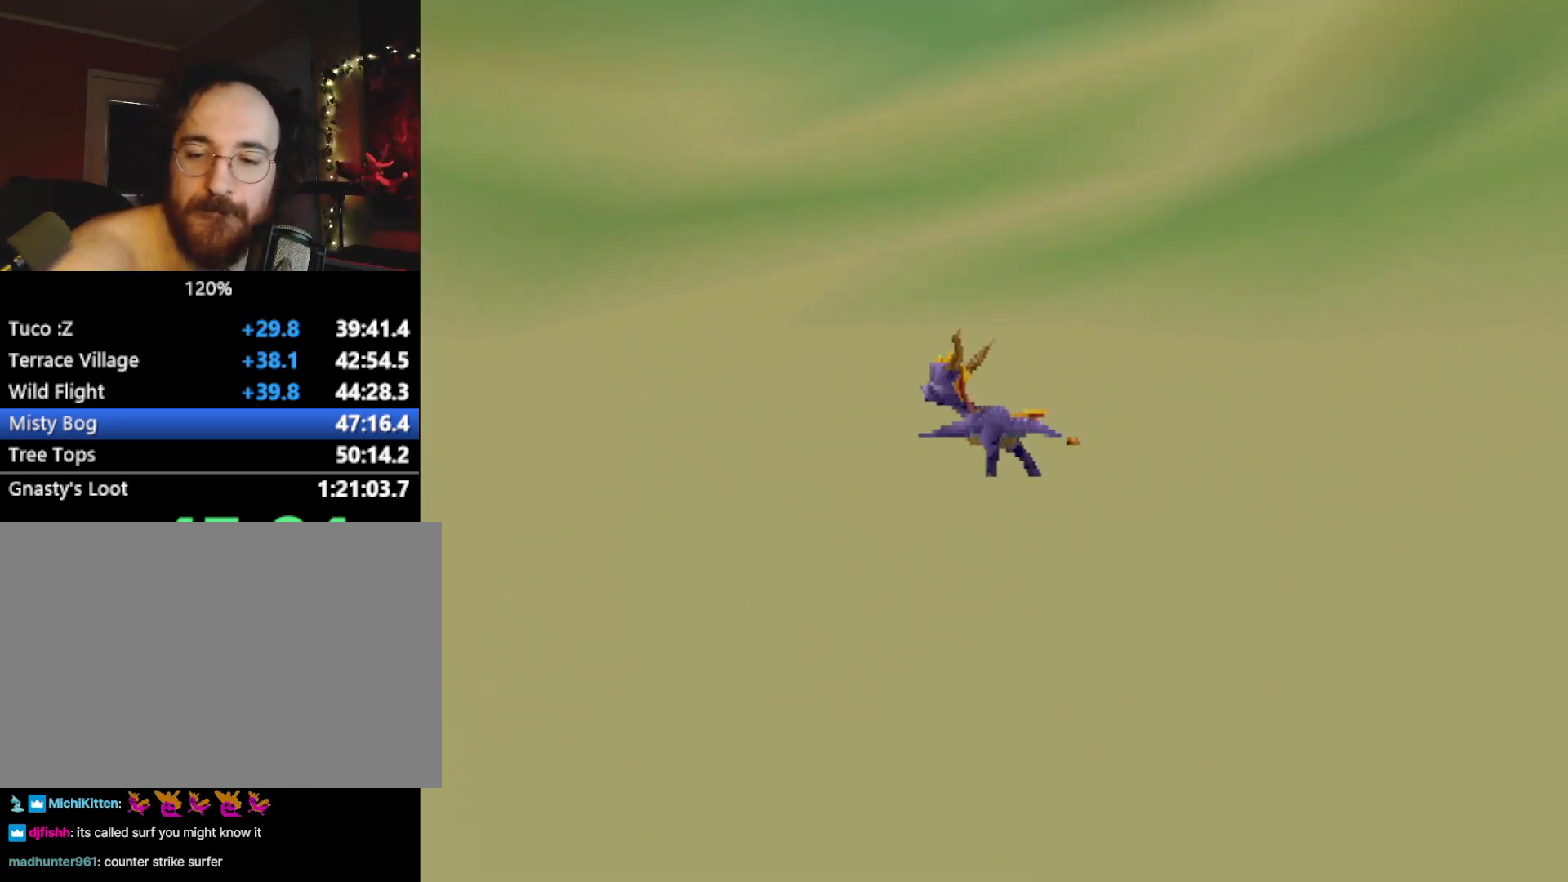
{"buttons": [], "left_stick": "center", "events": []}
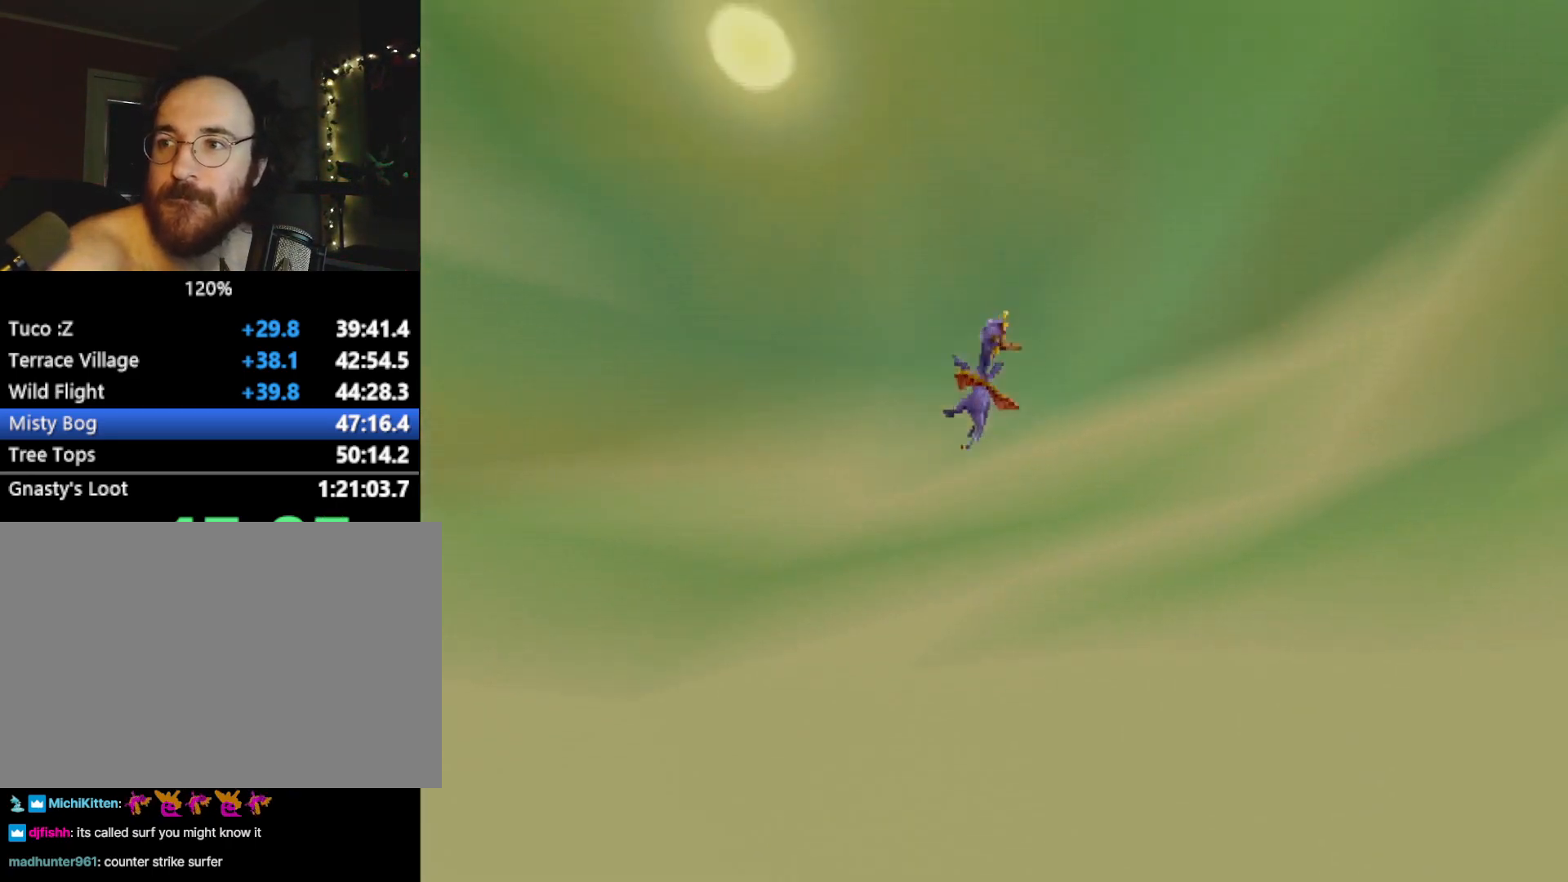
{"buttons": [], "left_stick": "center", "events": []}
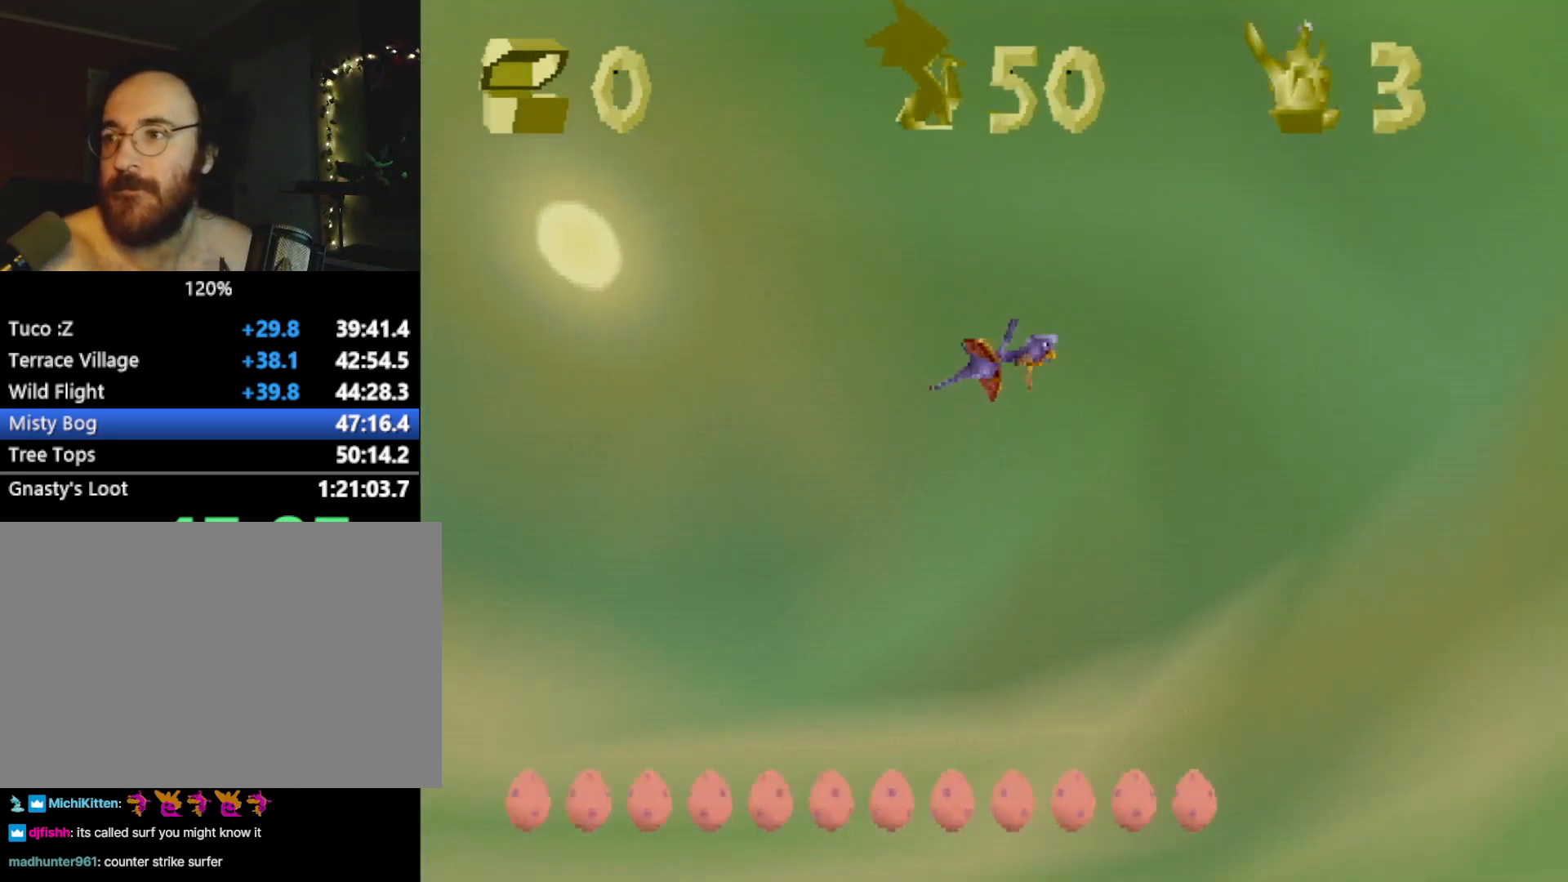
{"buttons": [], "left_stick": "center", "events": []}
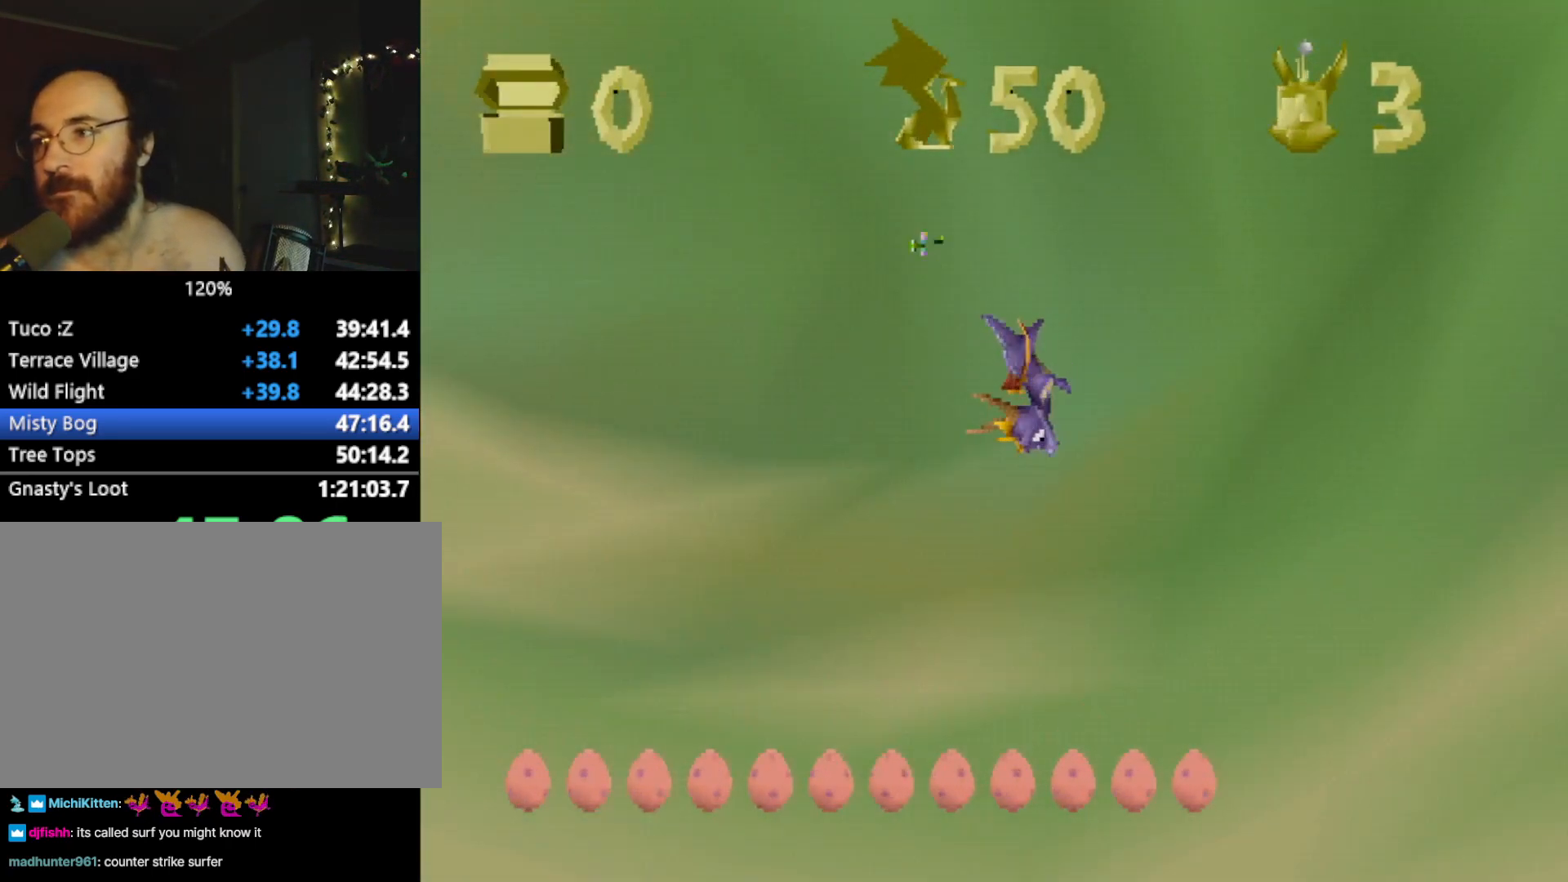
{"buttons": [], "left_stick": "center", "events": [[133, "CROSS", "down"], [166, "CROSS", "up"], [433, "CROSS", "down"], [467, "CROSS", "up"]]}
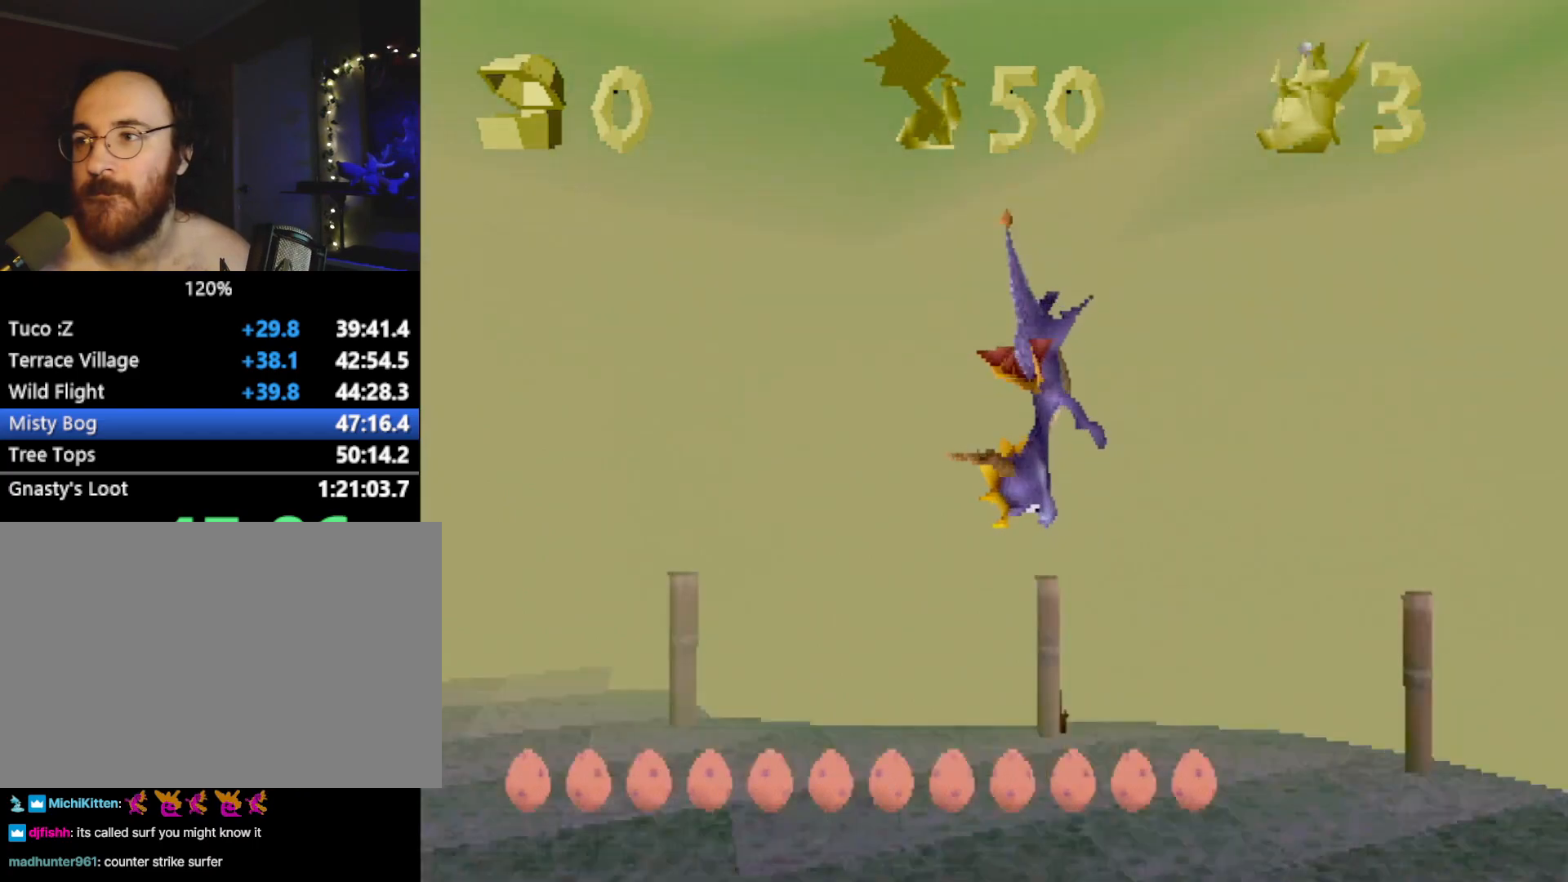
{"buttons": [], "left_stick": "center", "events": [[217, "CROSS", "down"], [267, "CROSS", "up"]]}
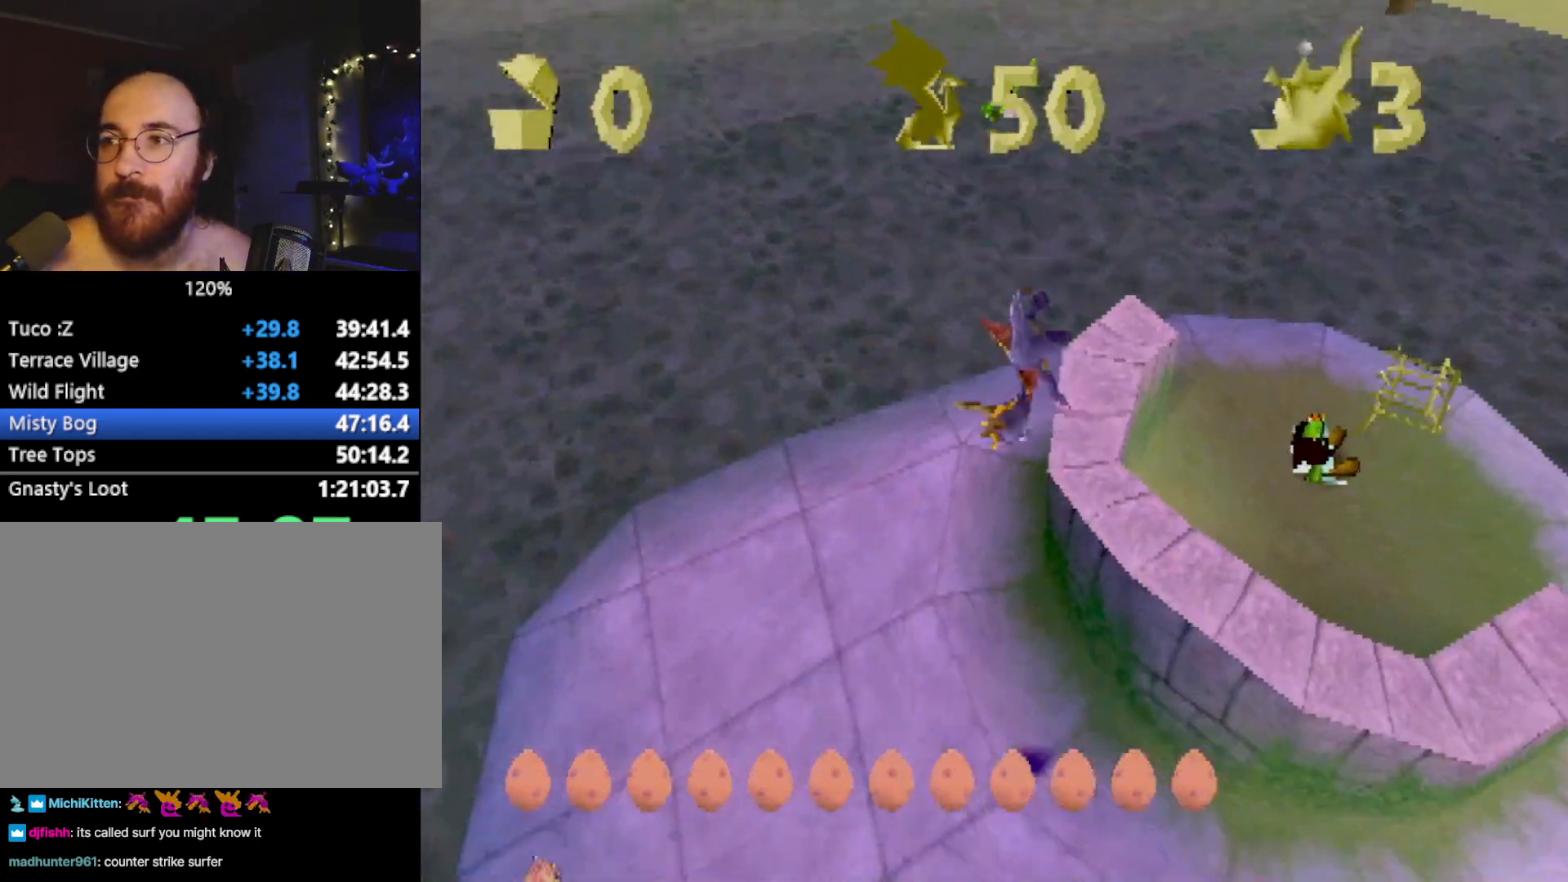
{"buttons": ["SQUARE"], "left_stick": "center", "events": [[16, "CROSS", "down"], [83, "CROSS", "up"], [266, "SQUARE", "down"]]}
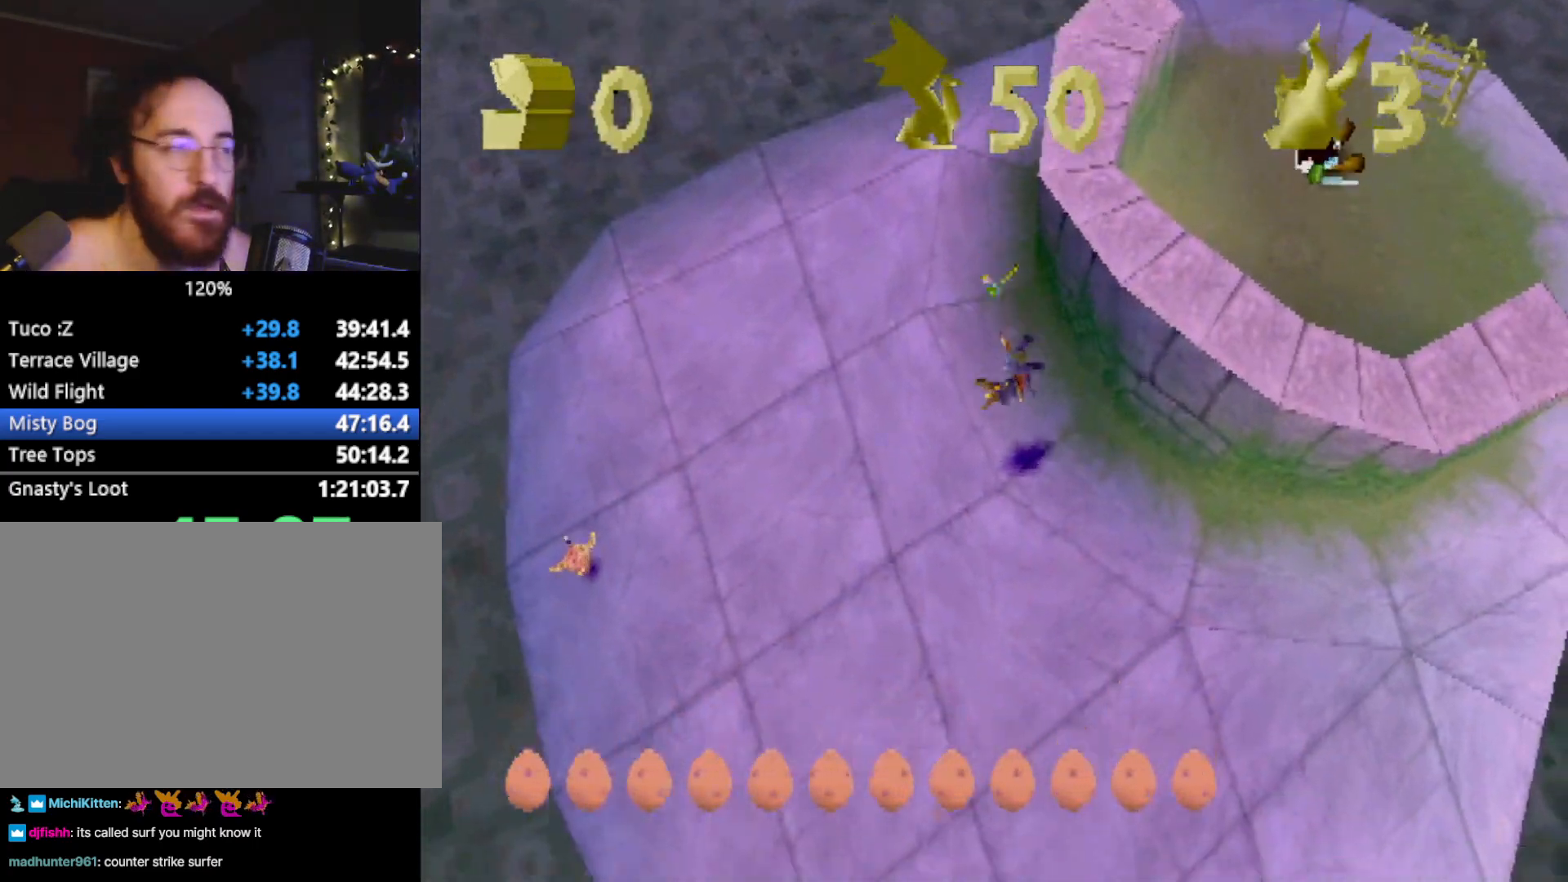
{"buttons": ["CIRCLE"], "left_stick": "up-left", "events": [[184, "SQUARE", "up"], [451, "left_stick", "up-left"], [467, "CIRCLE", "down"]]}
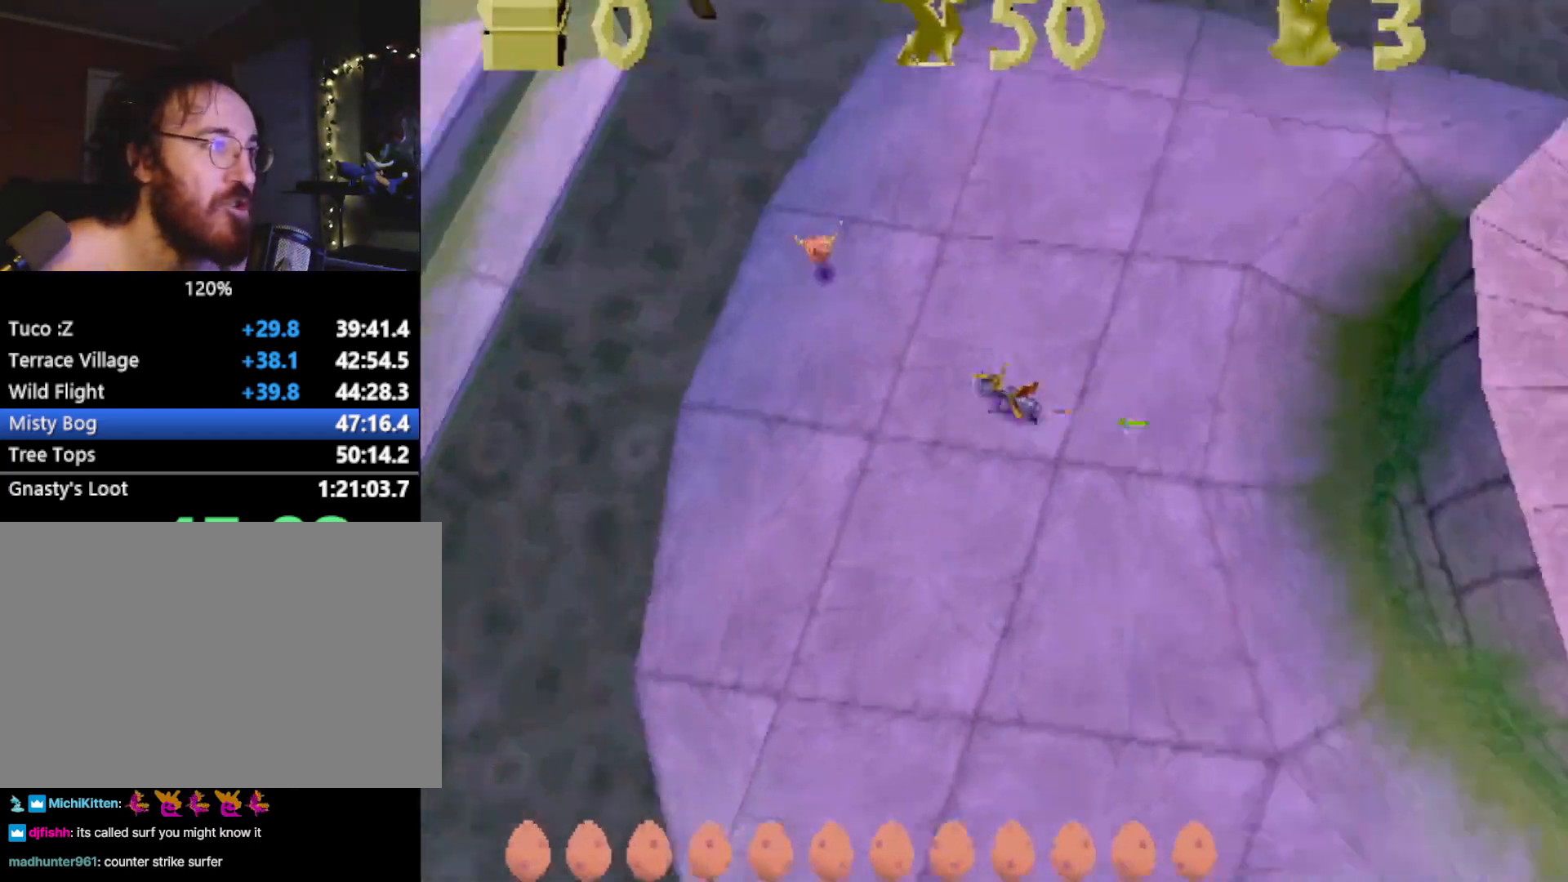
{"buttons": [], "left_stick": "right", "events": [[50, "CIRCLE", "up"], [83, "SQUARE", "down"], [83, "left_stick", "up-right"], [183, "SQUARE", "up"], [266, "CROSS", "down"], [300, "CROSS", "up"], [300, "L2", "down"], [383, "L2", "up"], [433, "left_stick", "right"]]}
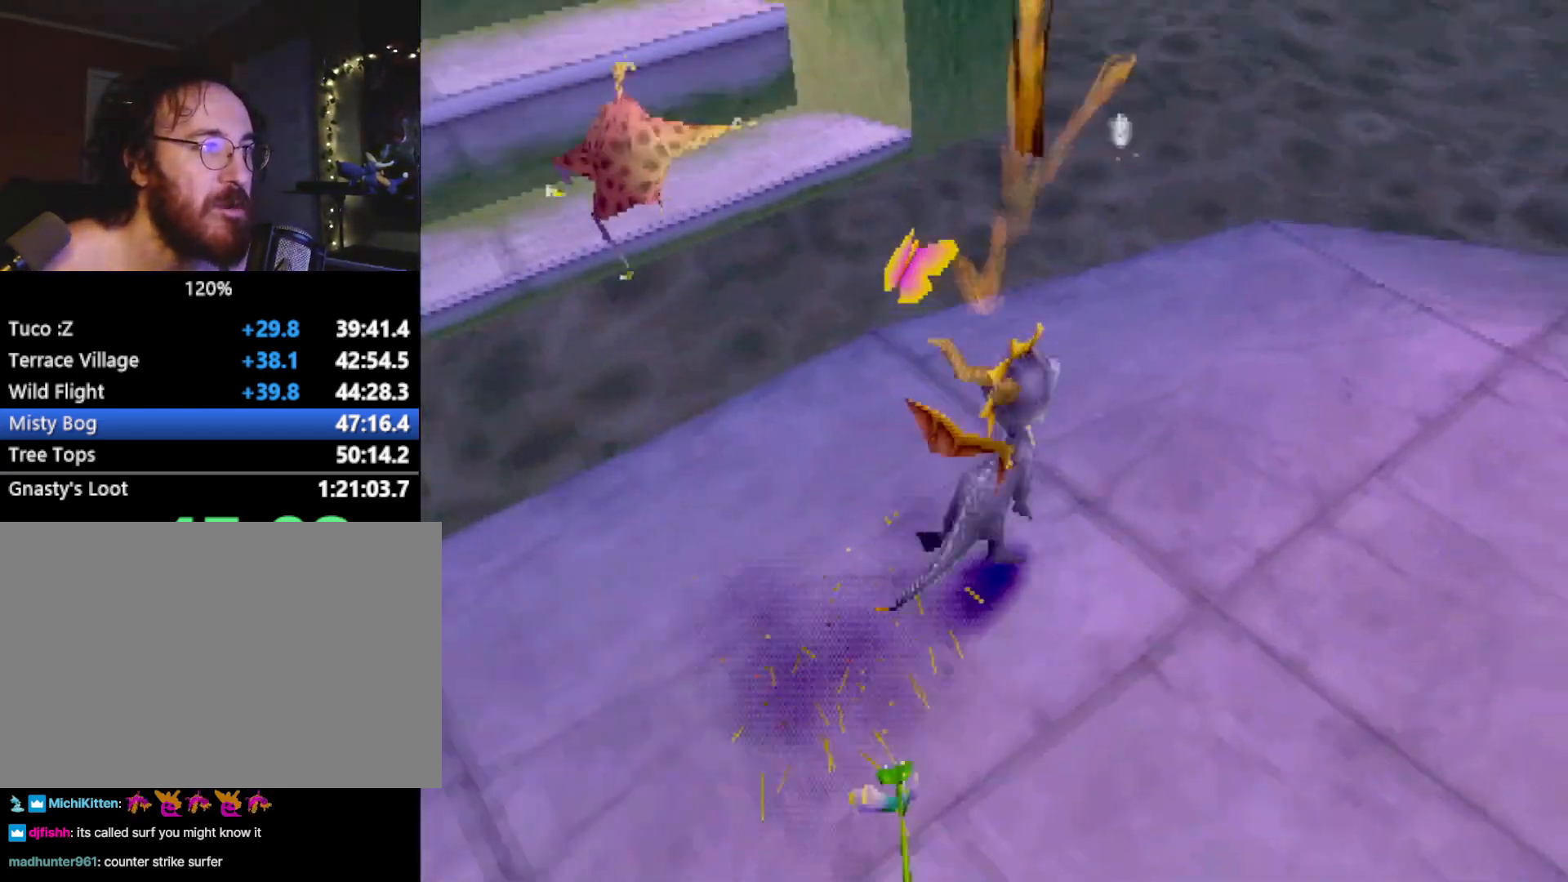
{"buttons": ["SQUARE"], "left_stick": "center", "events": [[117, "SQUARE", "down"], [484, "left_stick", "center"]]}